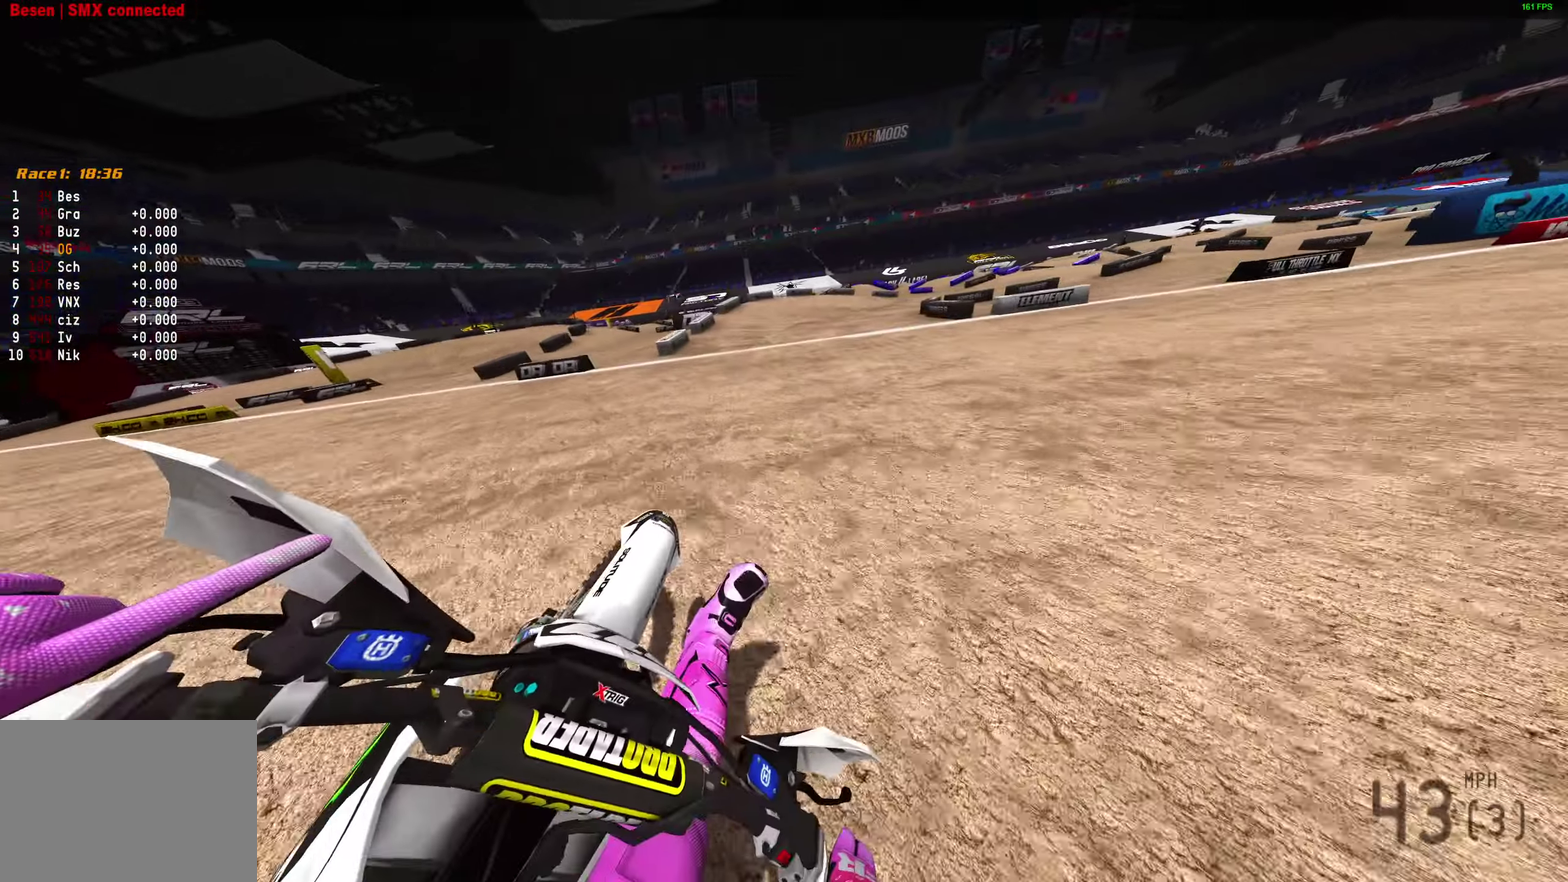
Gameplay with a controller (PlayStation layout); each line is a JSON object with the inputs held at the frame after it (dt_ms = milliseconds from this image to that frame). "events" lists button and stick changes between this image and that frame as [ms after this image, input, new state], when the widget could be followed in between. Not read: R2.
{"dt_ms": 900, "buttons": [], "left_stick": "right", "right_stick": "left", "events": []}
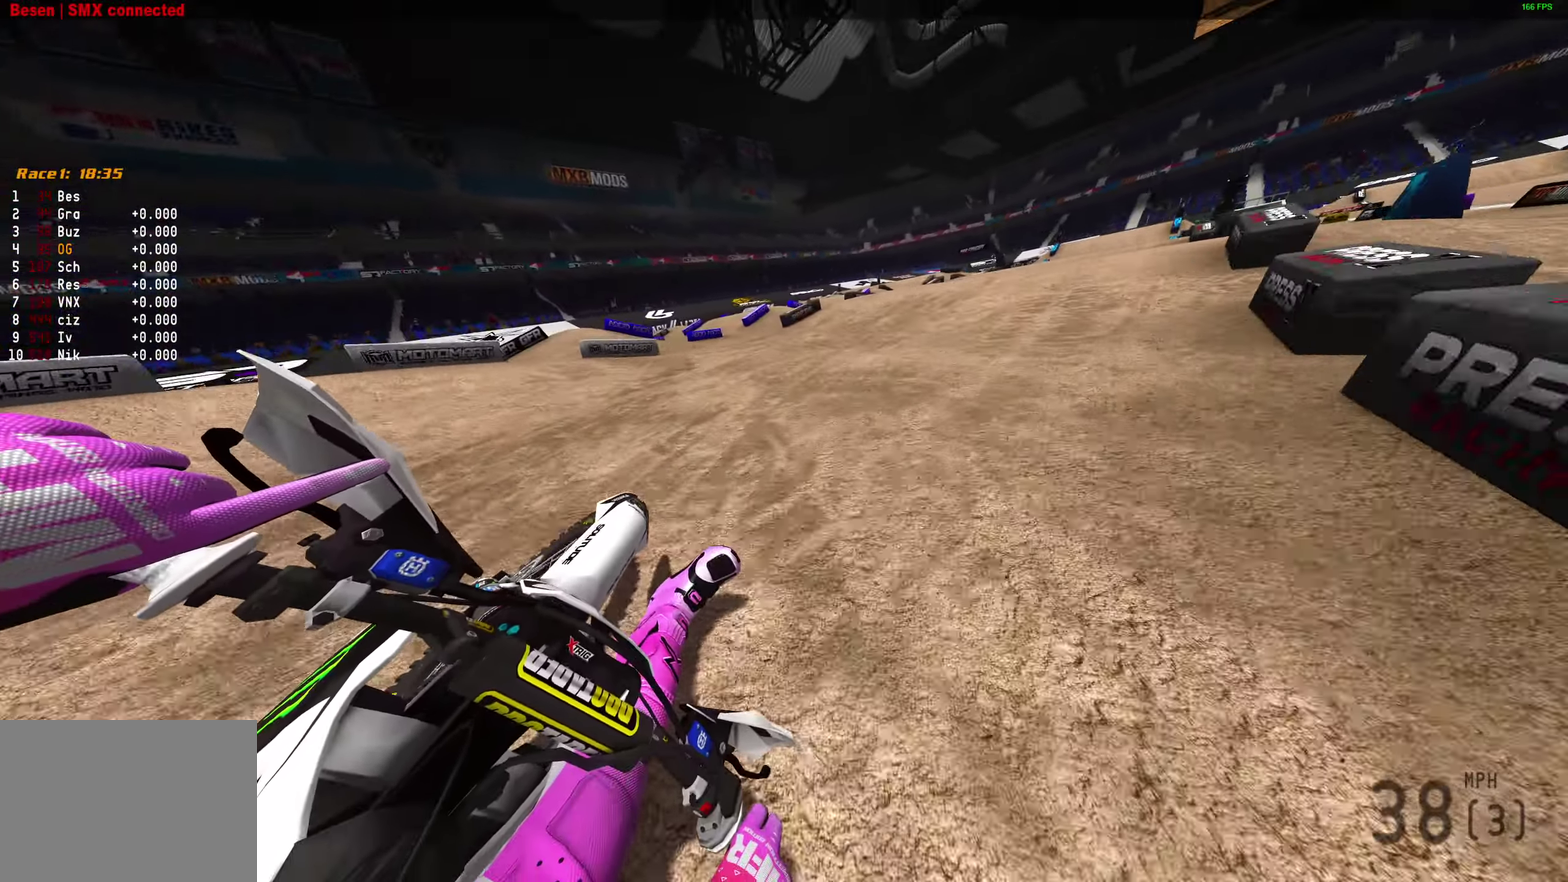
{"dt_ms": 300, "buttons": [], "left_stick": "right", "right_stick": "left", "events": []}
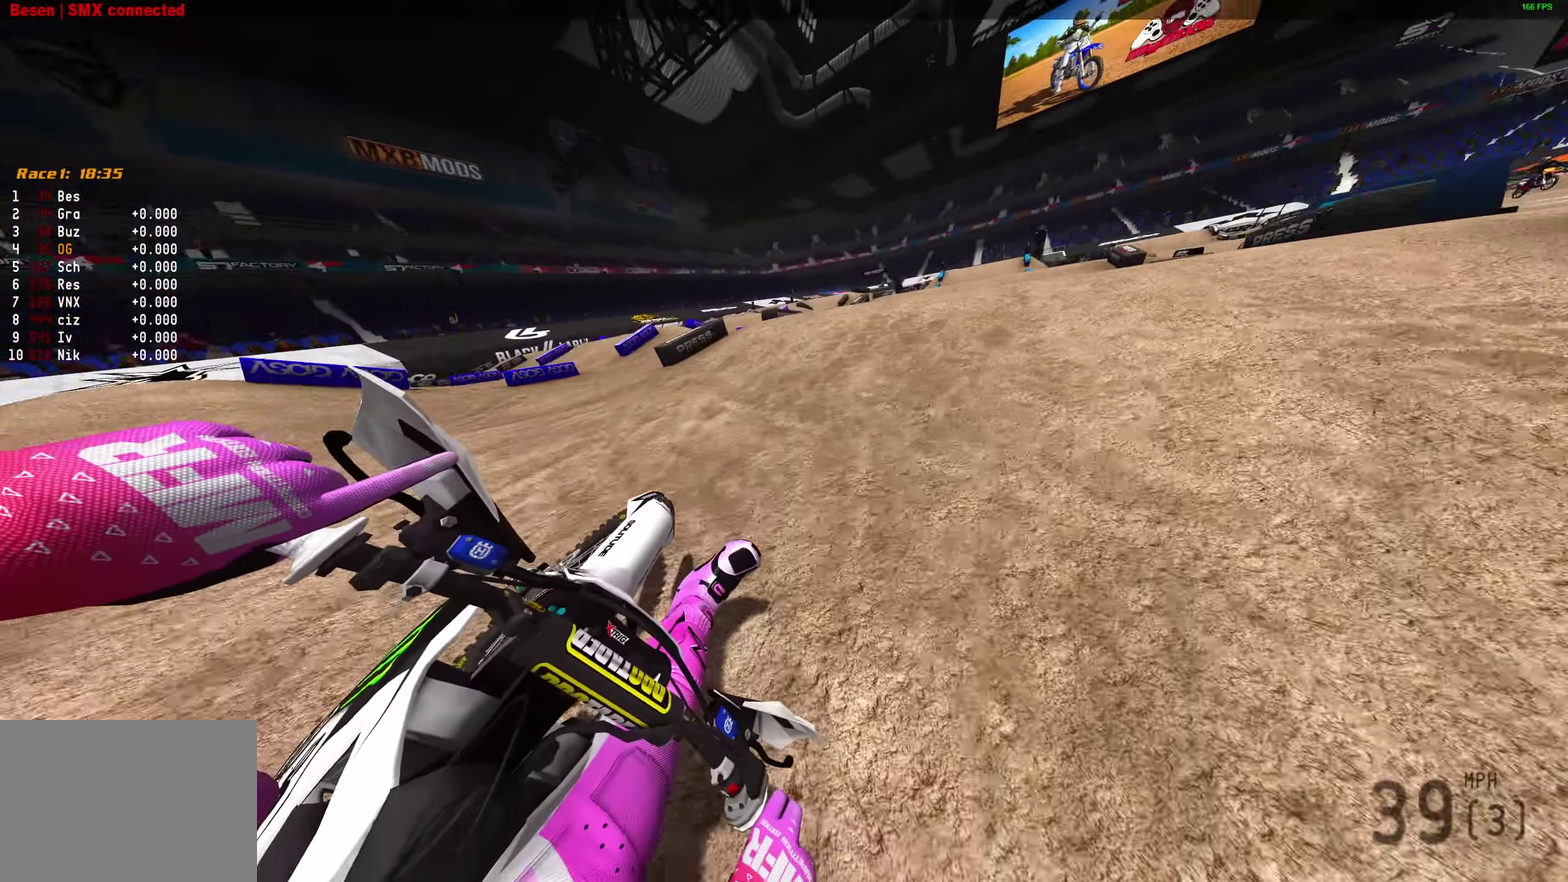
{"dt_ms": 700, "buttons": [], "left_stick": "left", "right_stick": "up-left", "events": [[33, "right_stick", "up-left"], [450, "left_stick", "center"], [550, "left_stick", "left"]]}
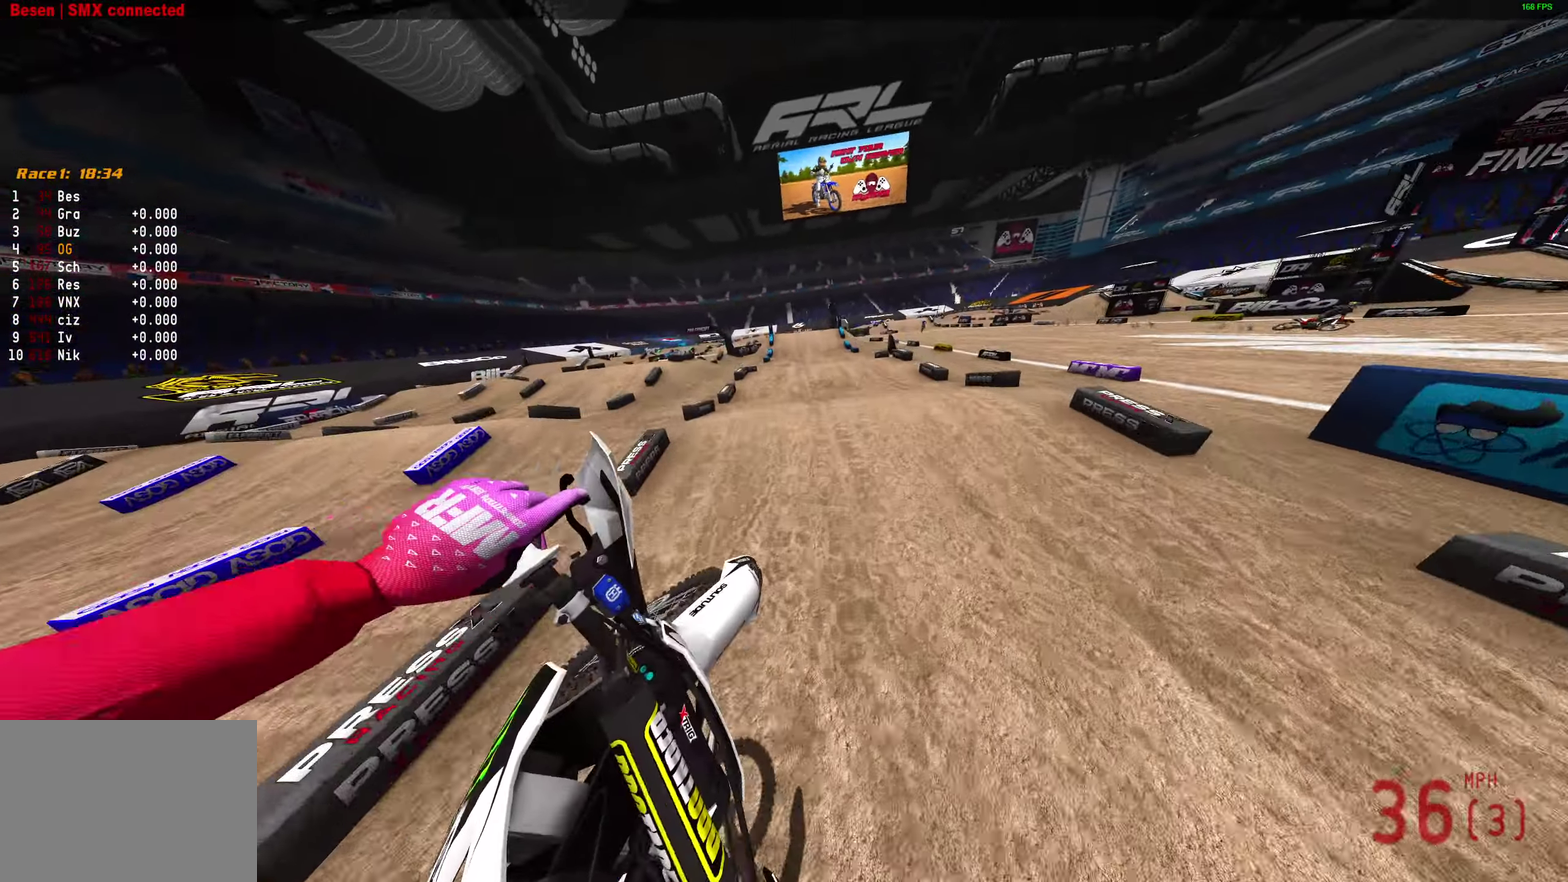
{"dt_ms": 300, "buttons": [], "left_stick": "up-left", "right_stick": "up", "events": [[200, "left_stick", "up-left"], [267, "right_stick", "up"]]}
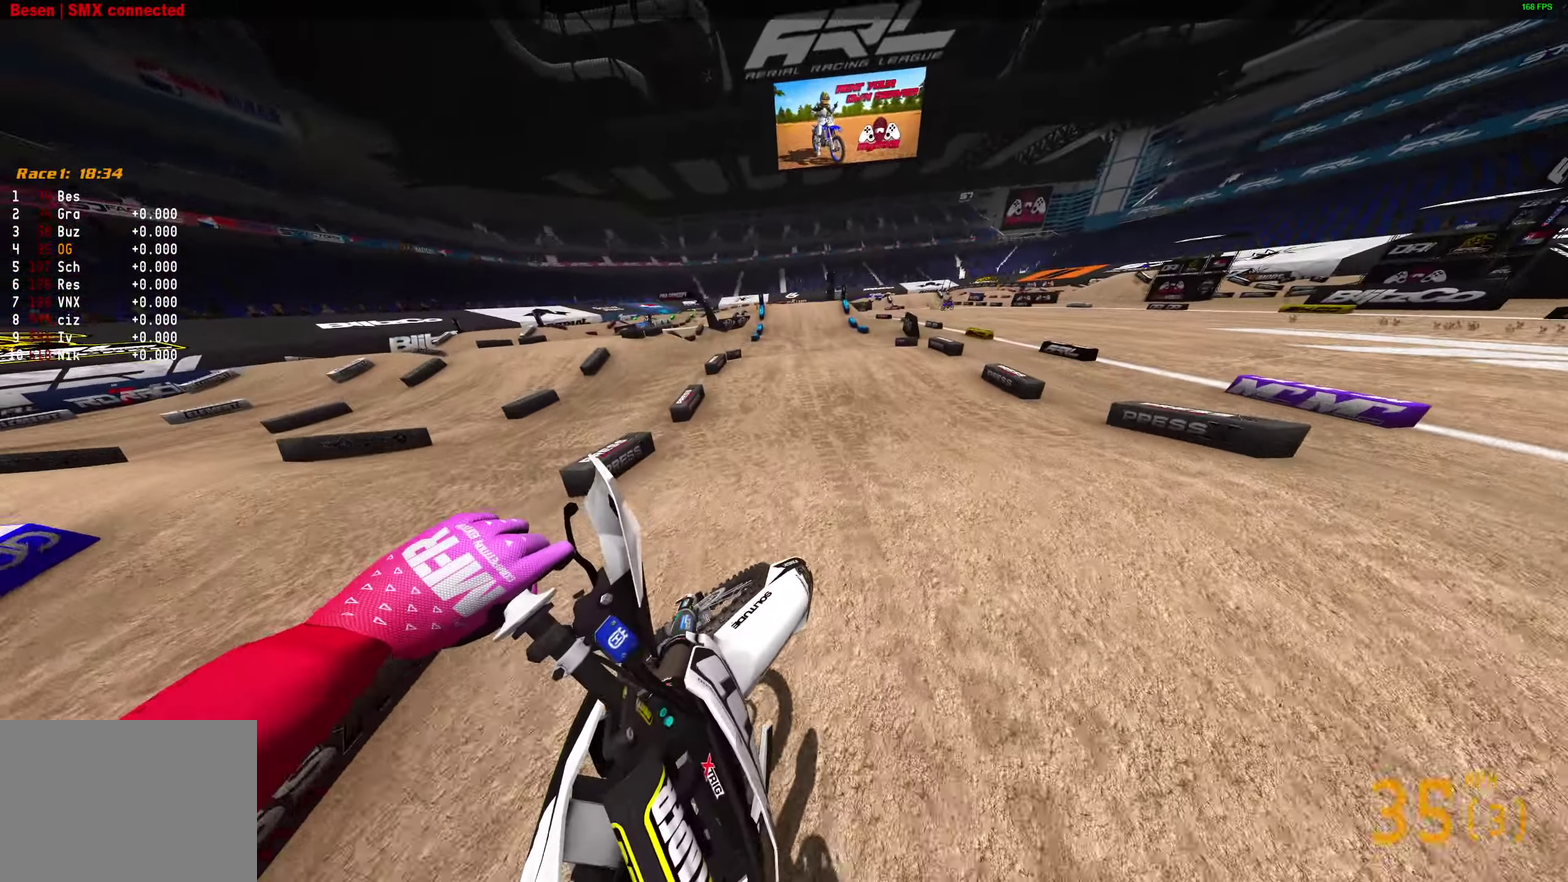
{"dt_ms": 600, "buttons": ["CROSS"], "left_stick": "center", "right_stick": "center", "events": [[117, "left_stick", "center"], [250, "right_stick", "center"], [283, "CROSS", "down"], [400, "CROSS", "up"], [583, "CROSS", "down"]]}
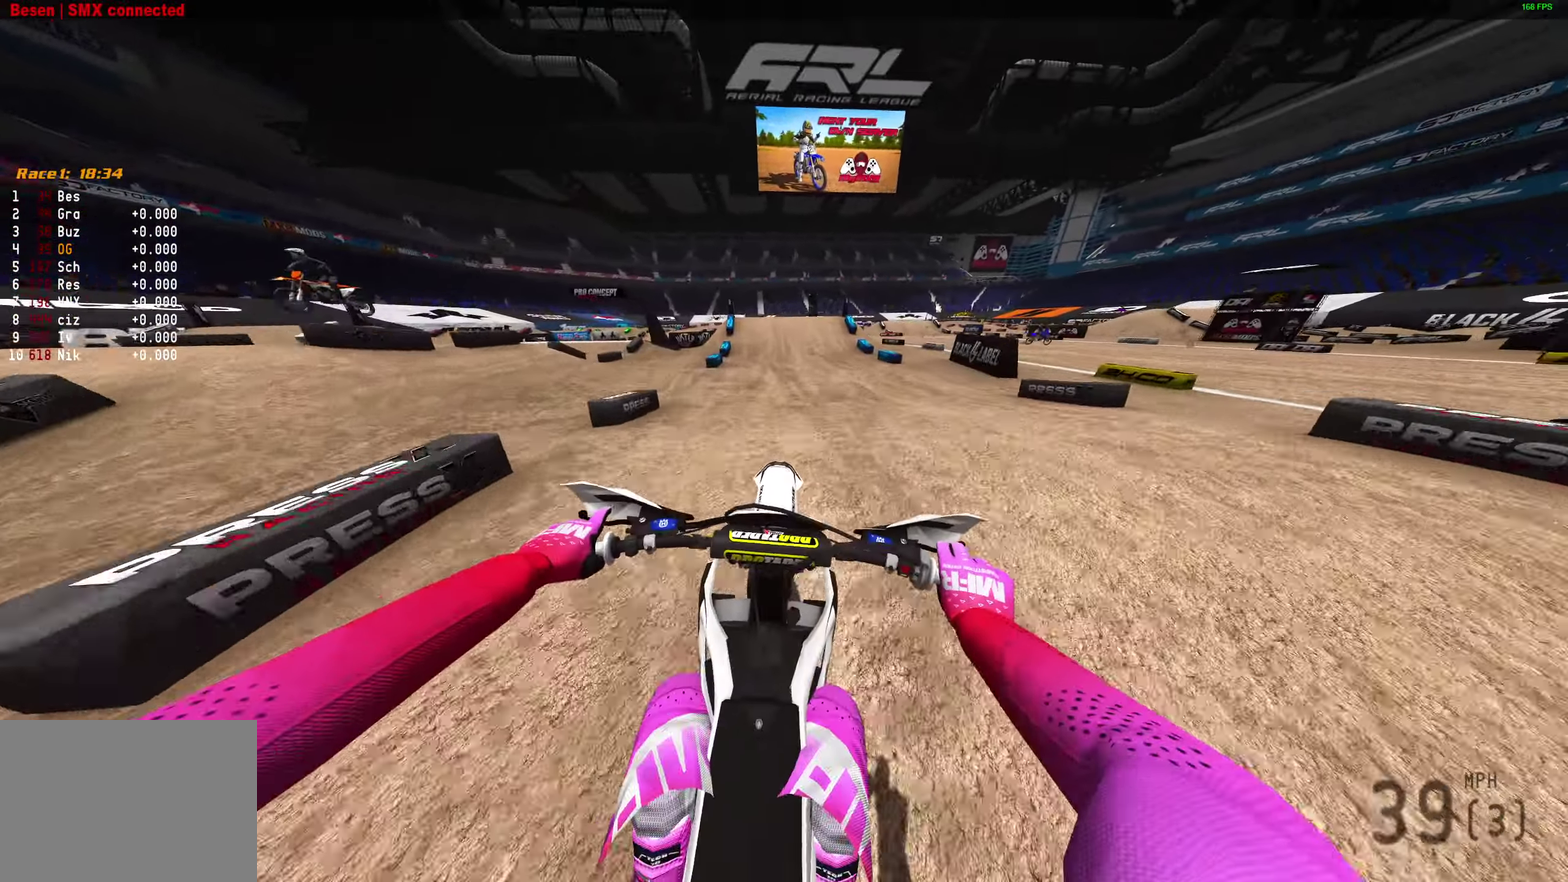
{"dt_ms": 400, "buttons": [], "left_stick": "center", "right_stick": "up", "events": [[67, "CROSS", "up"], [283, "right_stick", "up"]]}
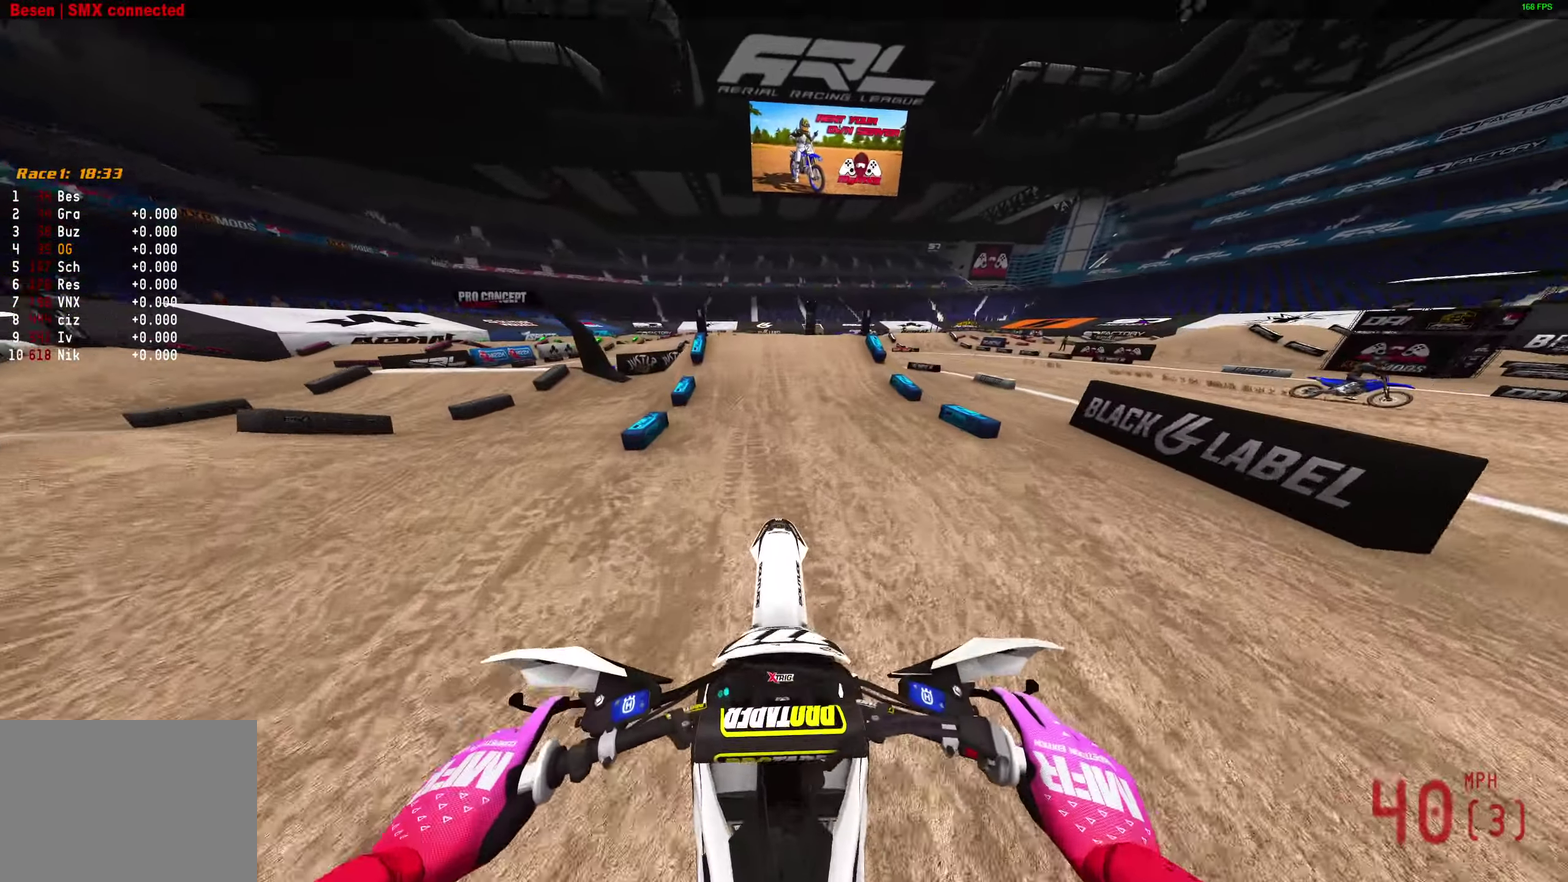
{"dt_ms": 500, "buttons": [], "left_stick": "center", "right_stick": "center", "events": [[317, "right_stick", "up-left"], [383, "right_stick", "center"]]}
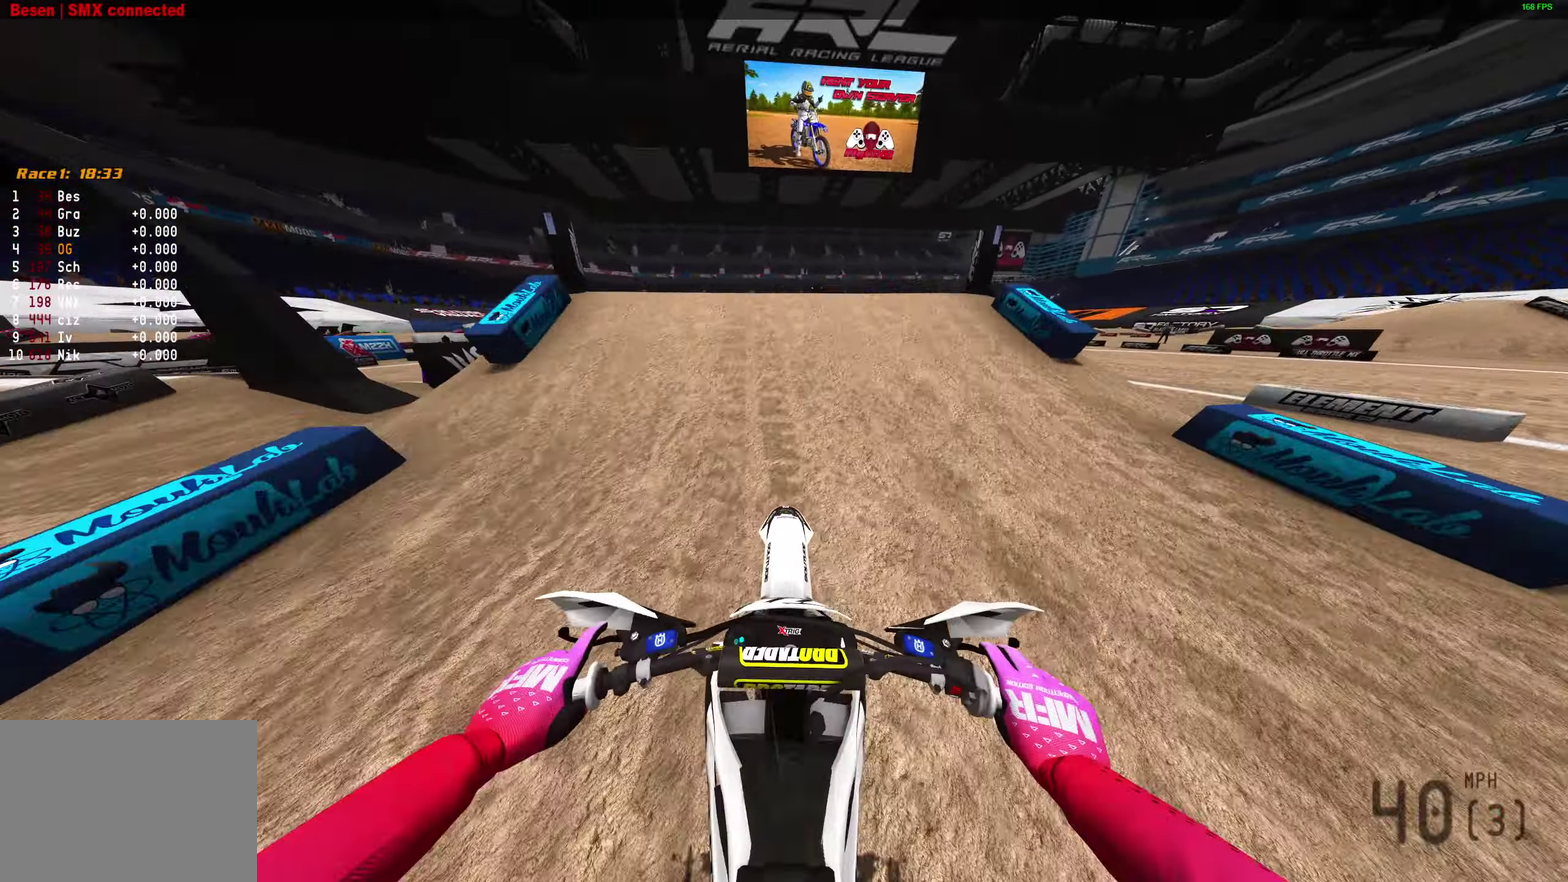
{"dt_ms": 500, "buttons": [], "left_stick": "up-right", "right_stick": "center", "events": [[83, "right_stick", "up-left"], [200, "left_stick", "left"], [283, "left_stick", "up-left"], [300, "right_stick", "up"], [367, "right_stick", "center"], [400, "CROSS", "down"], [417, "left_stick", "up"], [467, "left_stick", "up-right"], [500, "CROSS", "up"]]}
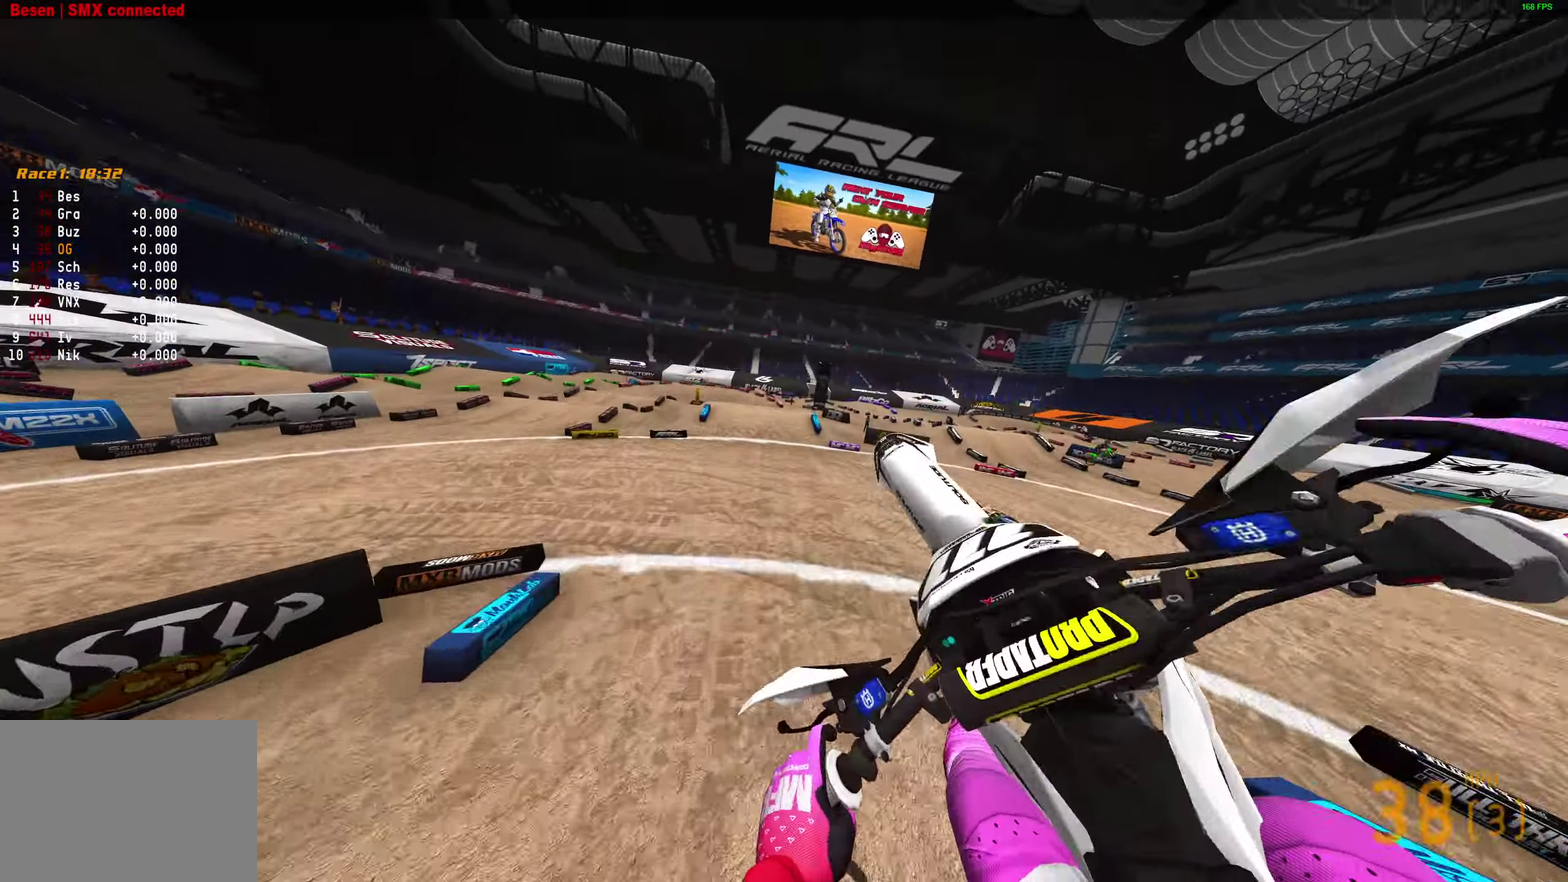
{"dt_ms": 500, "buttons": [], "left_stick": "right", "right_stick": "center", "events": [[167, "left_stick", "right"], [400, "CROSS", "down"], [467, "CROSS", "up"]]}
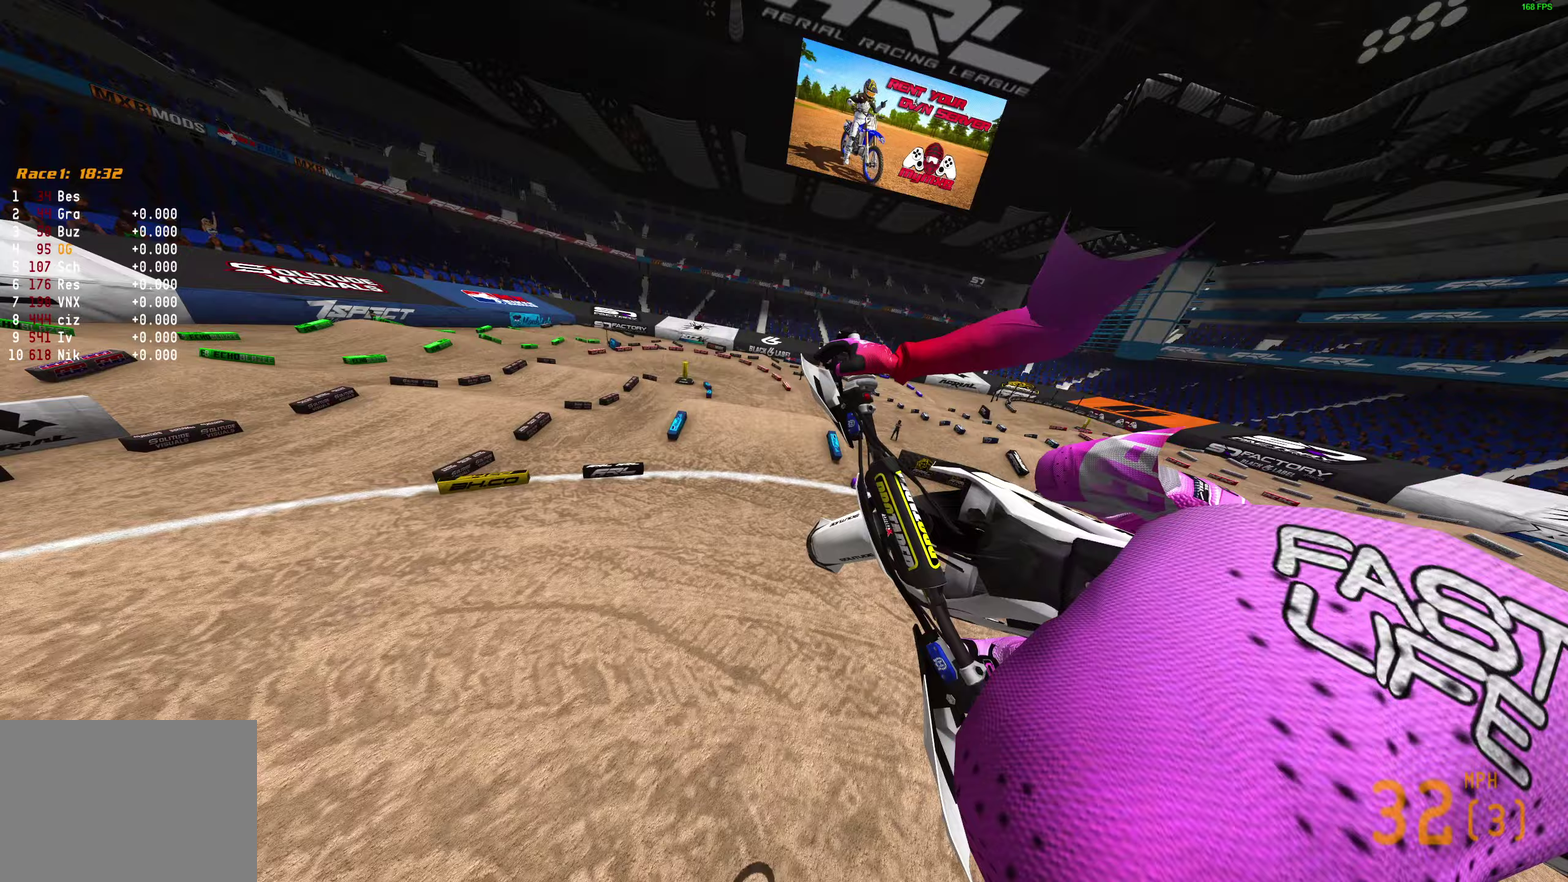
{"dt_ms": 500, "buttons": [], "left_stick": "right", "right_stick": "up-left"}
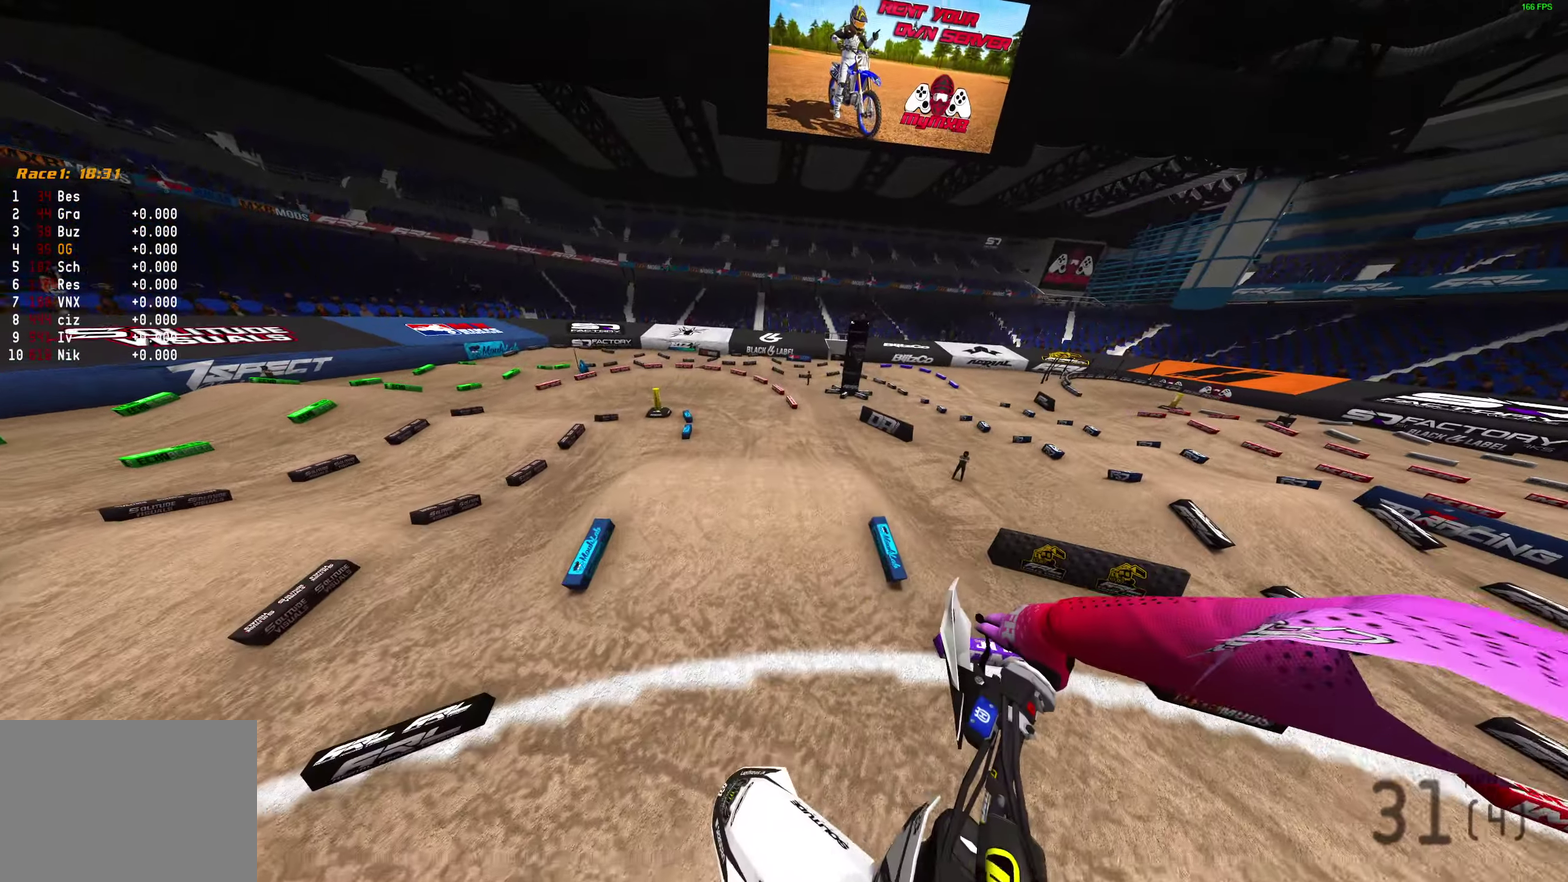
{"dt_ms": 400, "buttons": [], "left_stick": "center", "right_stick": "up-left", "events": [[283, "left_stick", "center"]]}
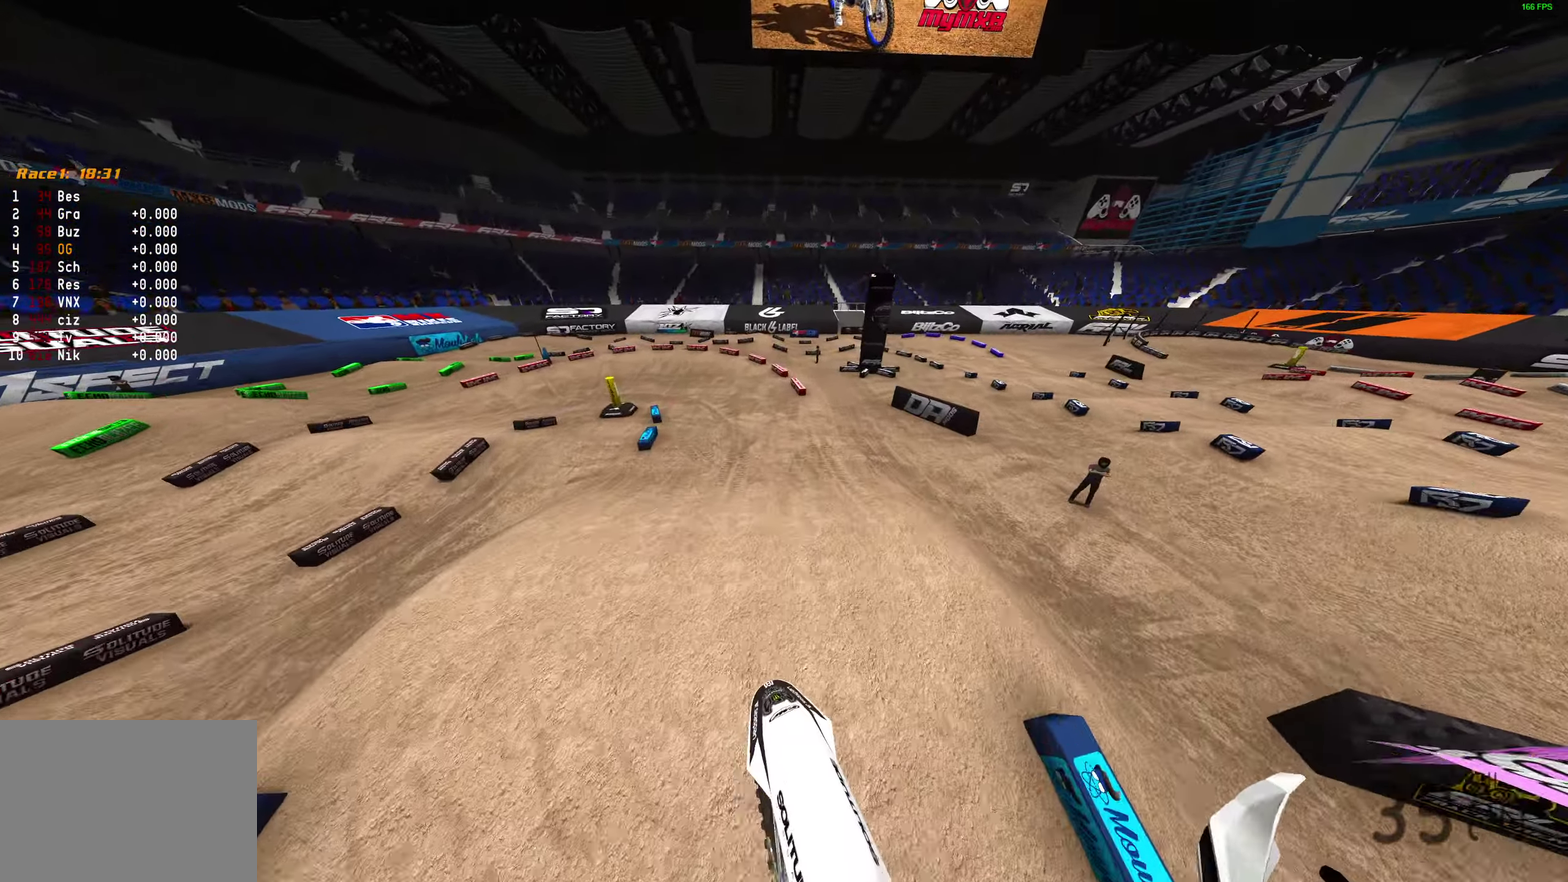
{"dt_ms": 600, "buttons": [], "left_stick": "left", "right_stick": "up-left"}
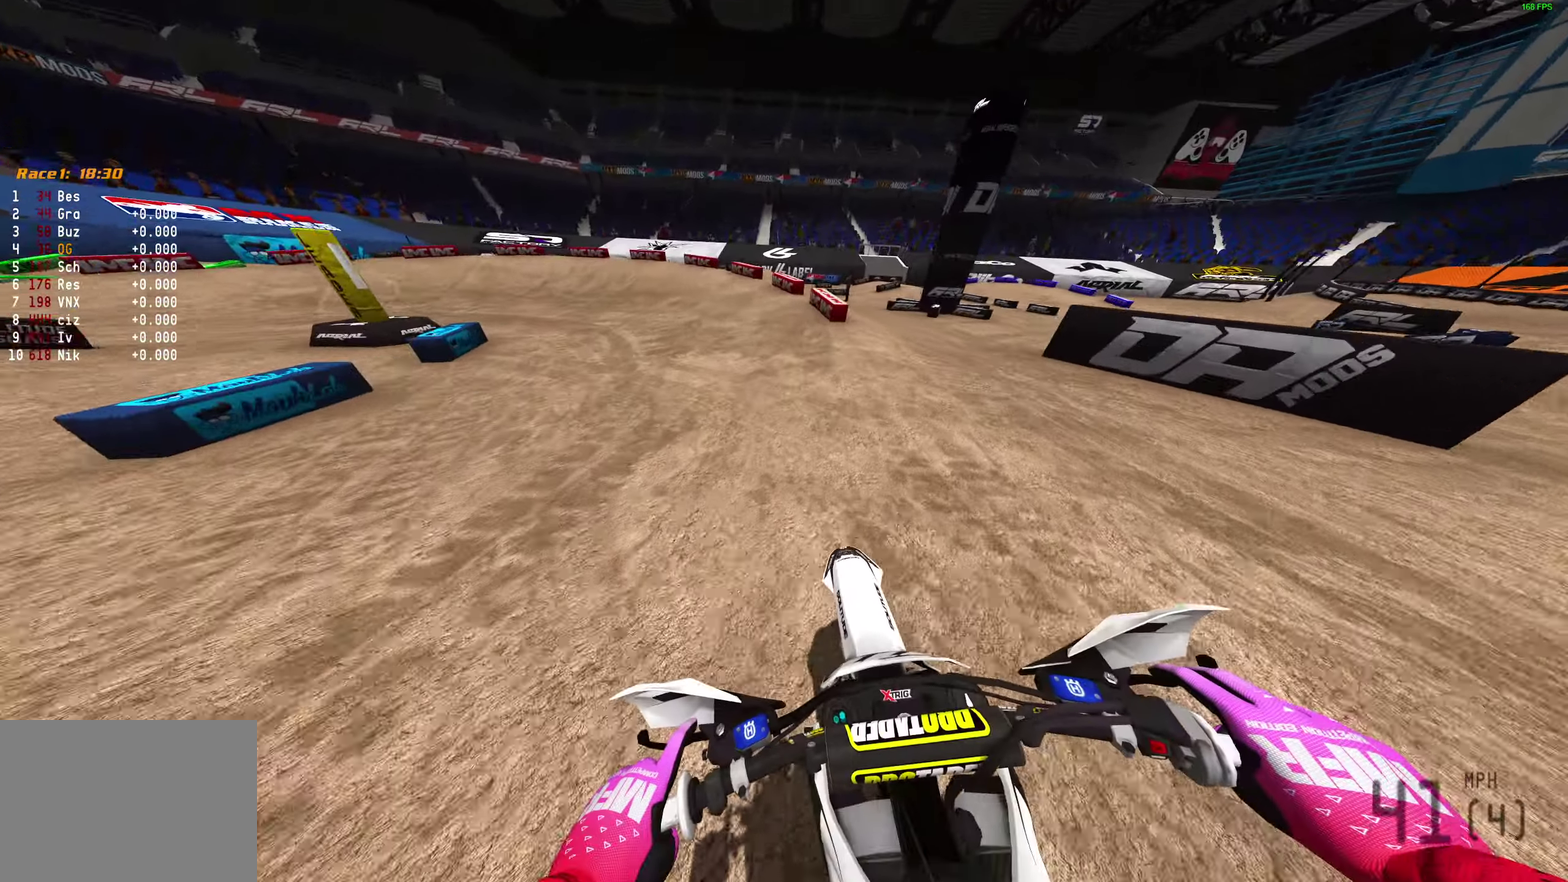
{"dt_ms": 300, "buttons": [], "left_stick": "left", "right_stick": "center"}
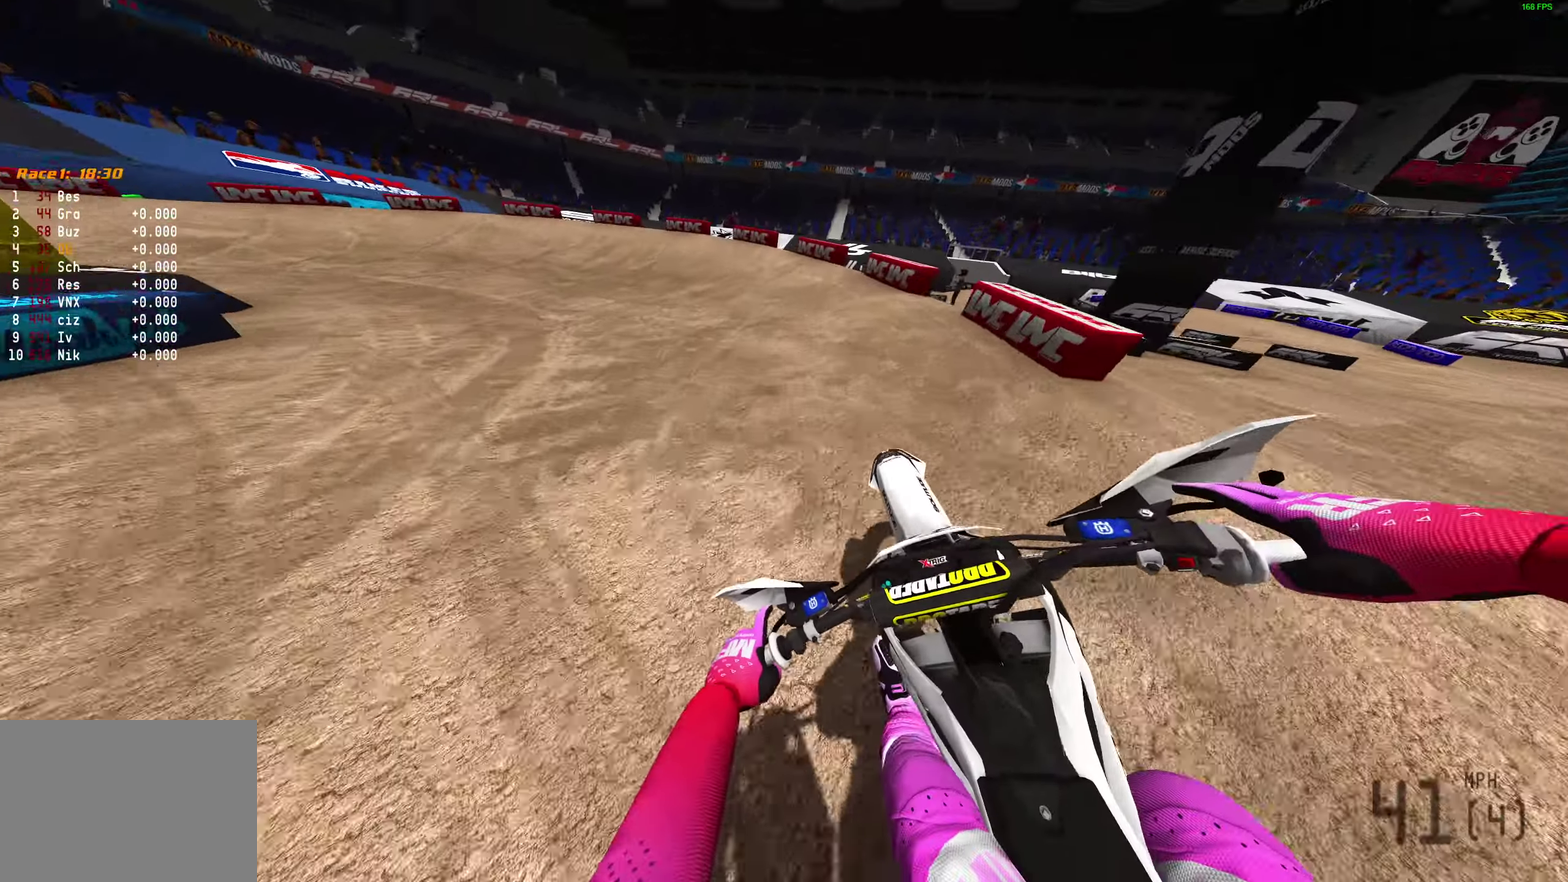
{"dt_ms": 900, "buttons": ["L2"], "left_stick": "left", "right_stick": "up-right", "events": [[17, "right_stick", "right"], [67, "L2", "down"], [733, "right_stick", "up-right"]]}
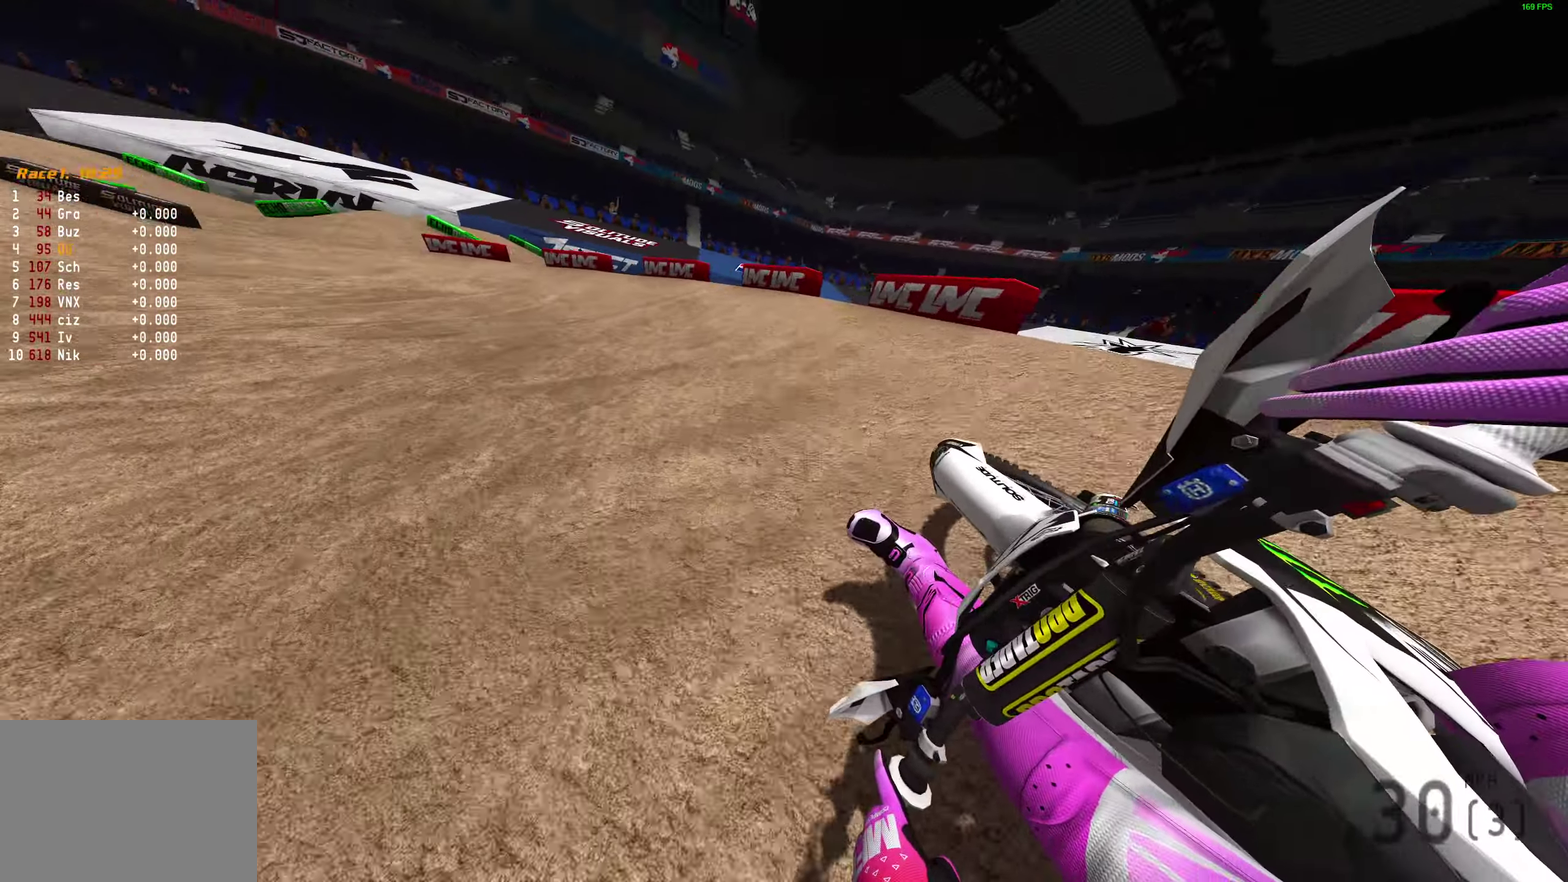
{"dt_ms": 300, "buttons": [], "left_stick": "left", "right_stick": "up-right", "events": [[100, "L2", "up"]]}
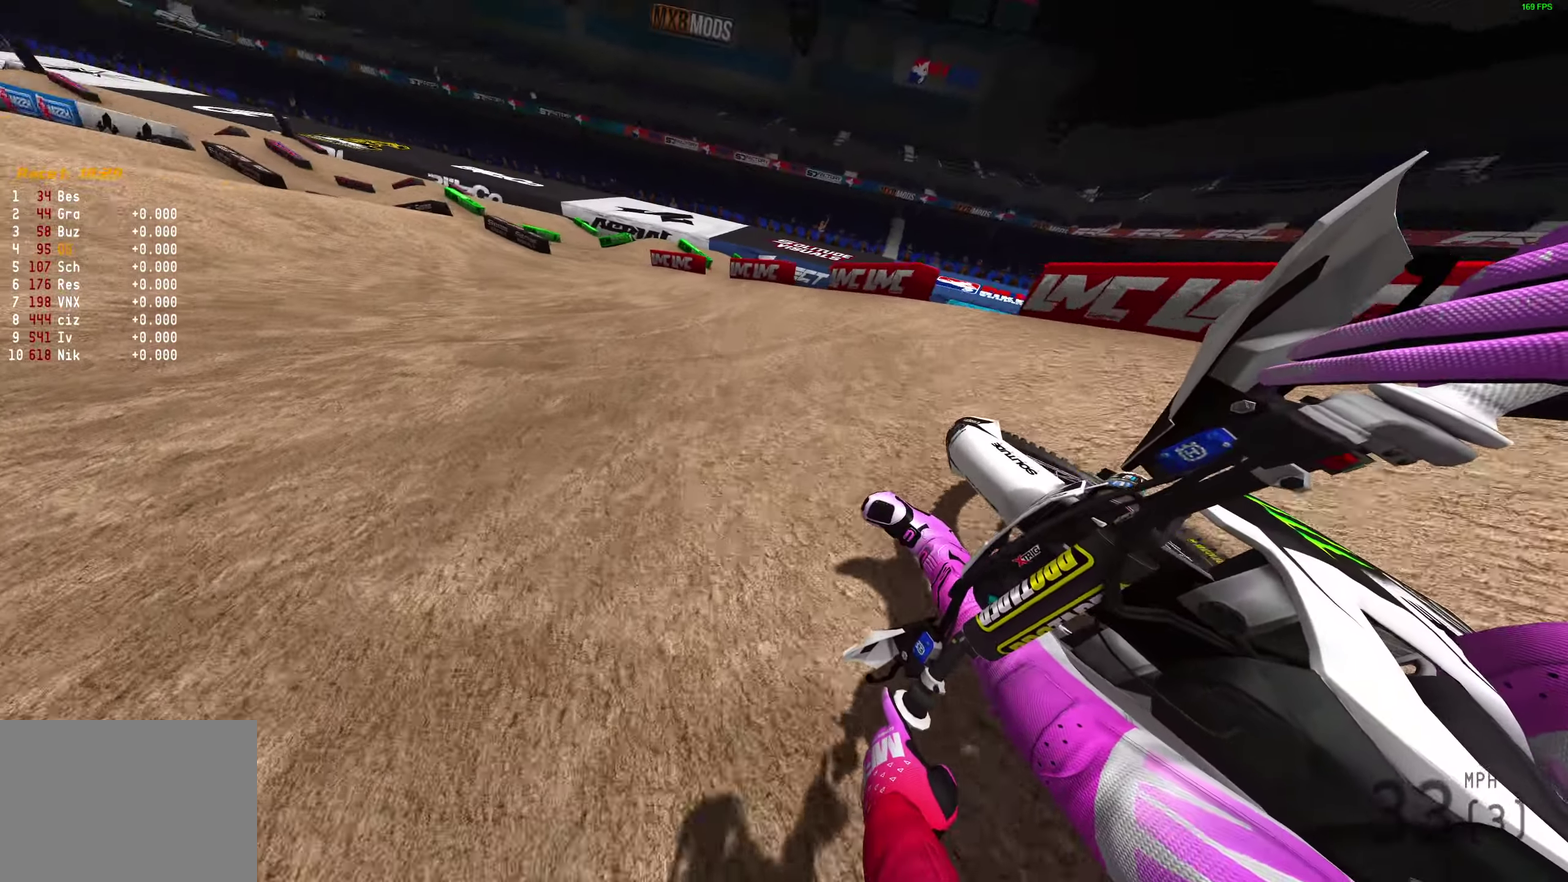
{"dt_ms": 700, "buttons": [], "left_stick": "left", "right_stick": "up-right", "events": [[183, "right_stick", "right"], [233, "right_stick", "up-right"]]}
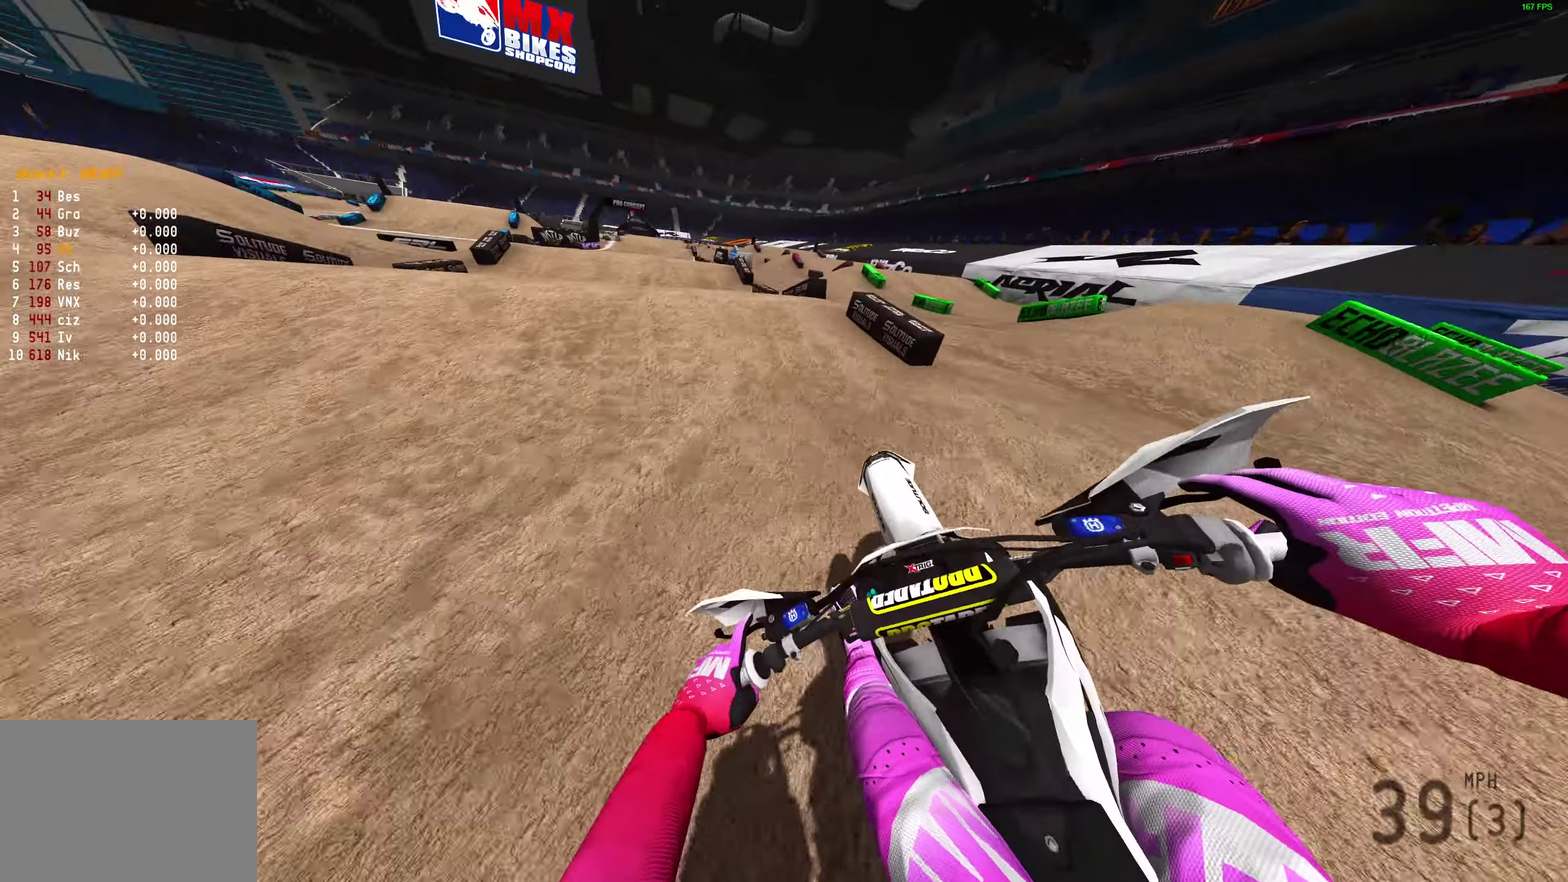
{"dt_ms": 300, "buttons": [], "left_stick": "left", "right_stick": "up-right", "events": []}
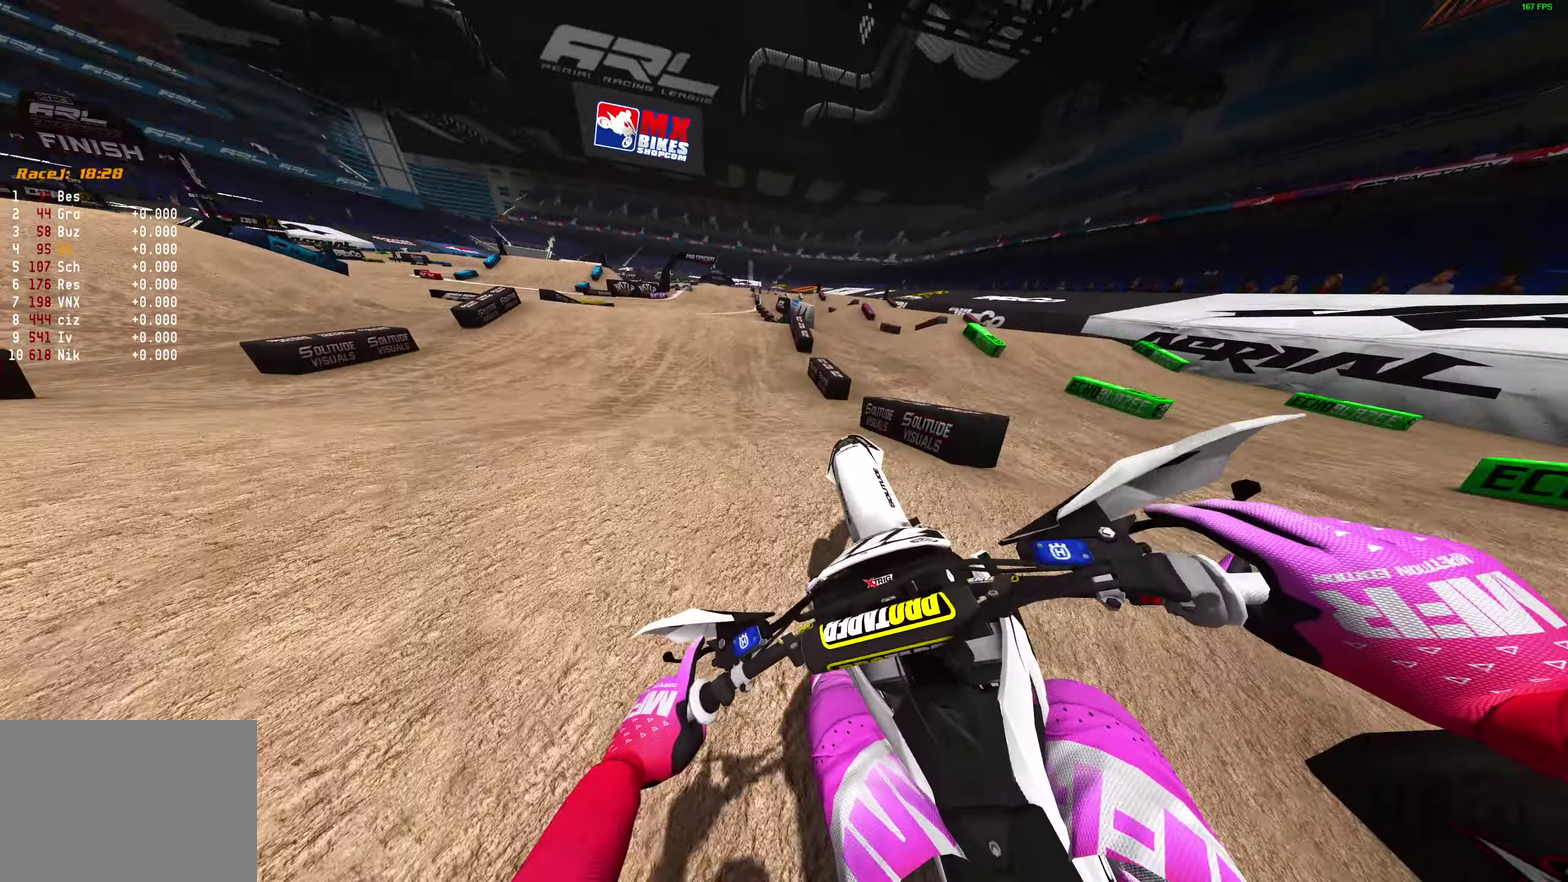
{"dt_ms": 600, "buttons": [], "left_stick": "center", "right_stick": "up-right"}
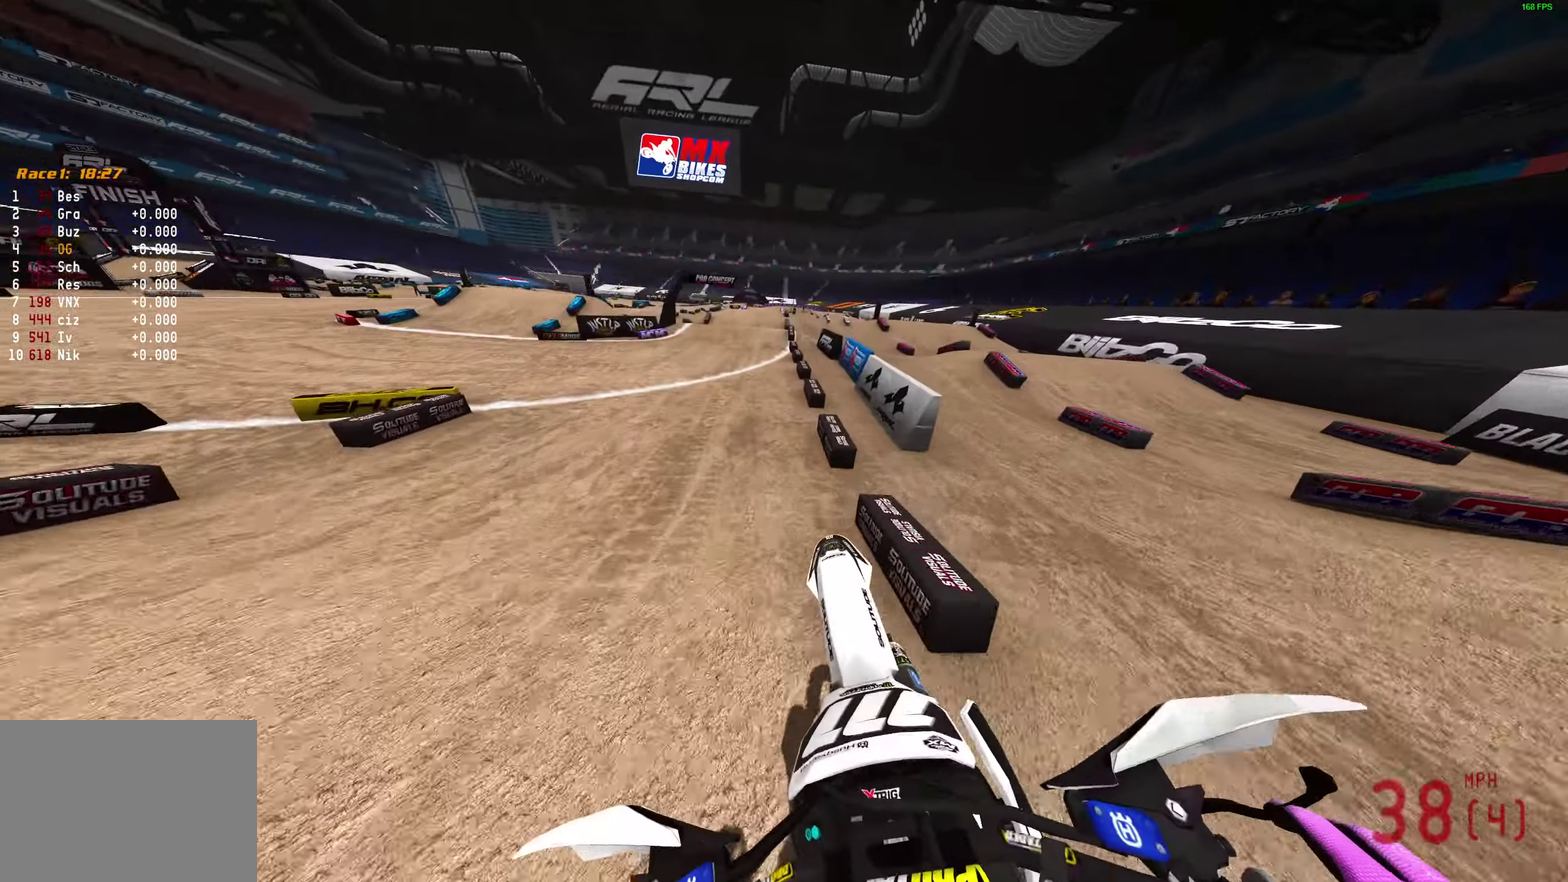
{"dt_ms": 400, "buttons": [], "left_stick": "center", "right_stick": "up", "events": [[100, "right_stick", "up"]]}
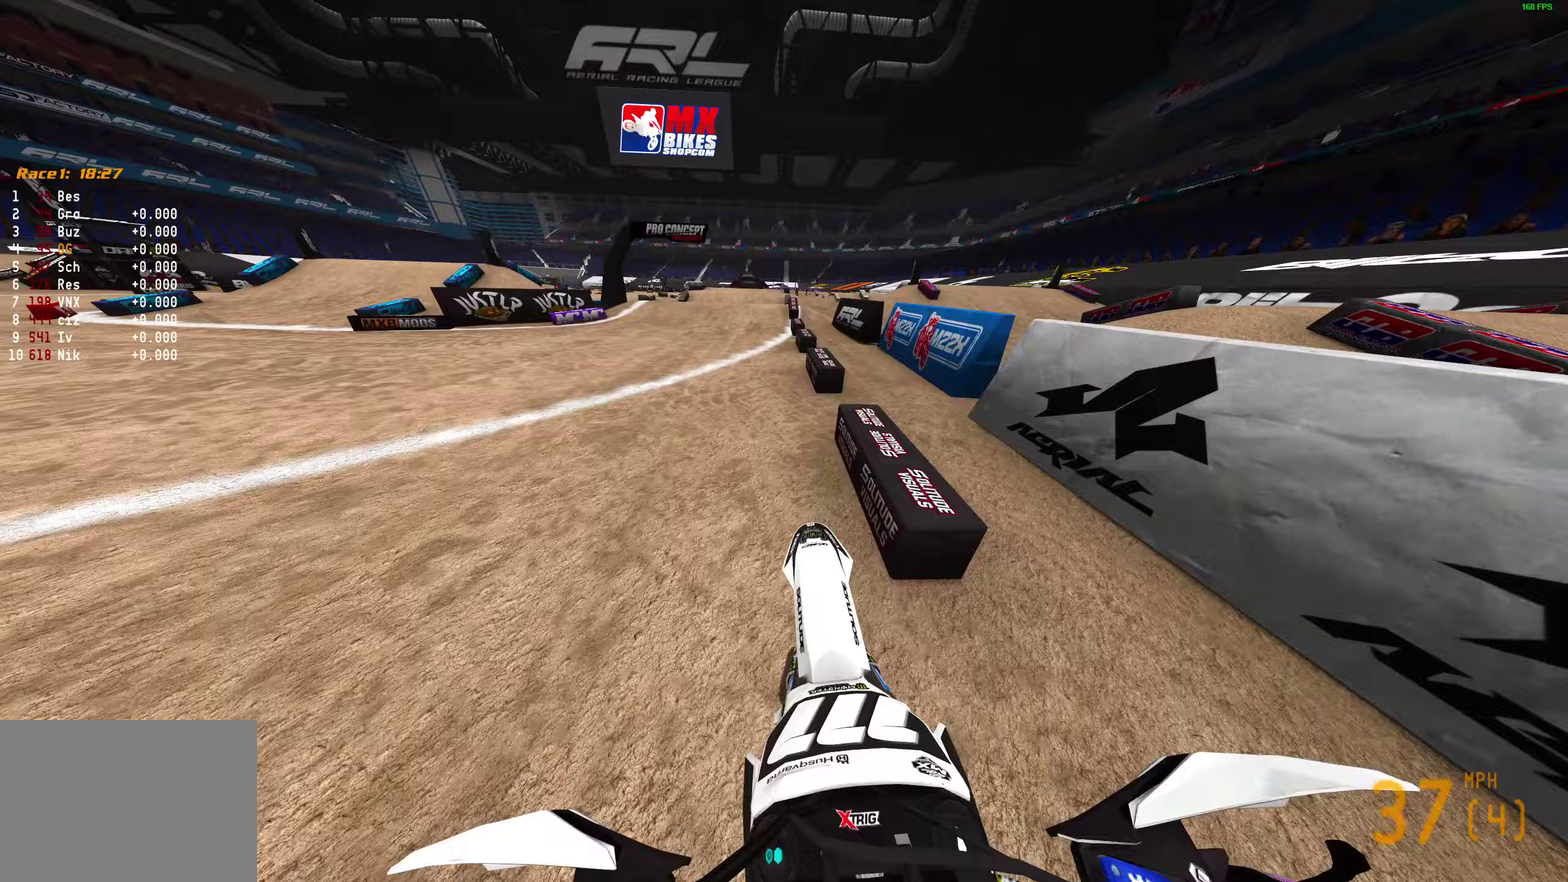
{"dt_ms": 500, "buttons": [], "left_stick": "center", "right_stick": "up", "events": []}
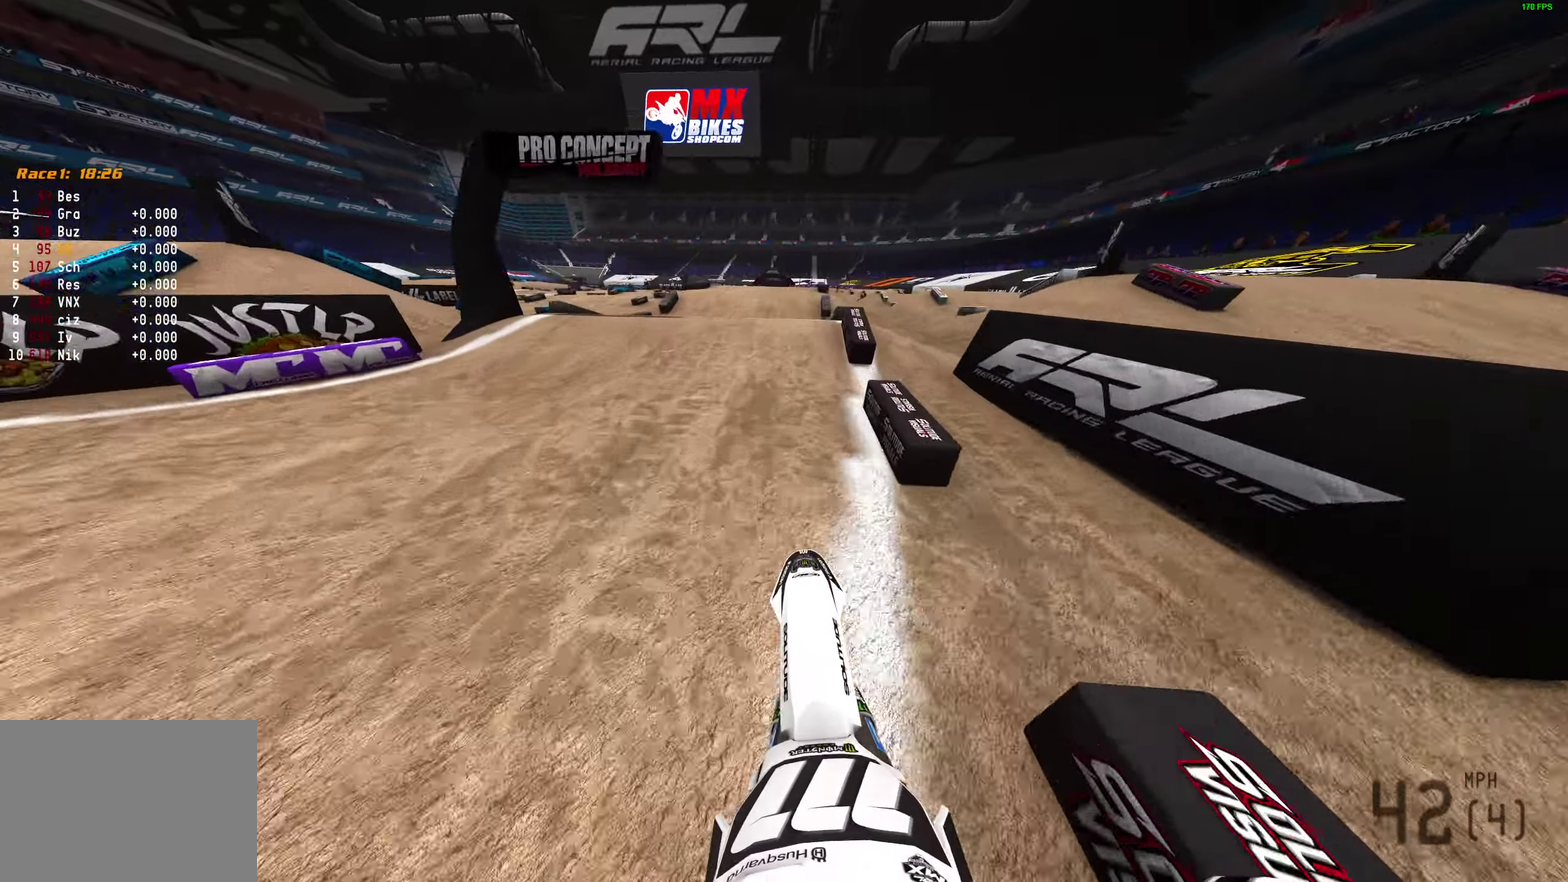
{"dt_ms": 500, "buttons": [], "left_stick": "center", "right_stick": "center", "events": [[467, "right_stick", "center"]]}
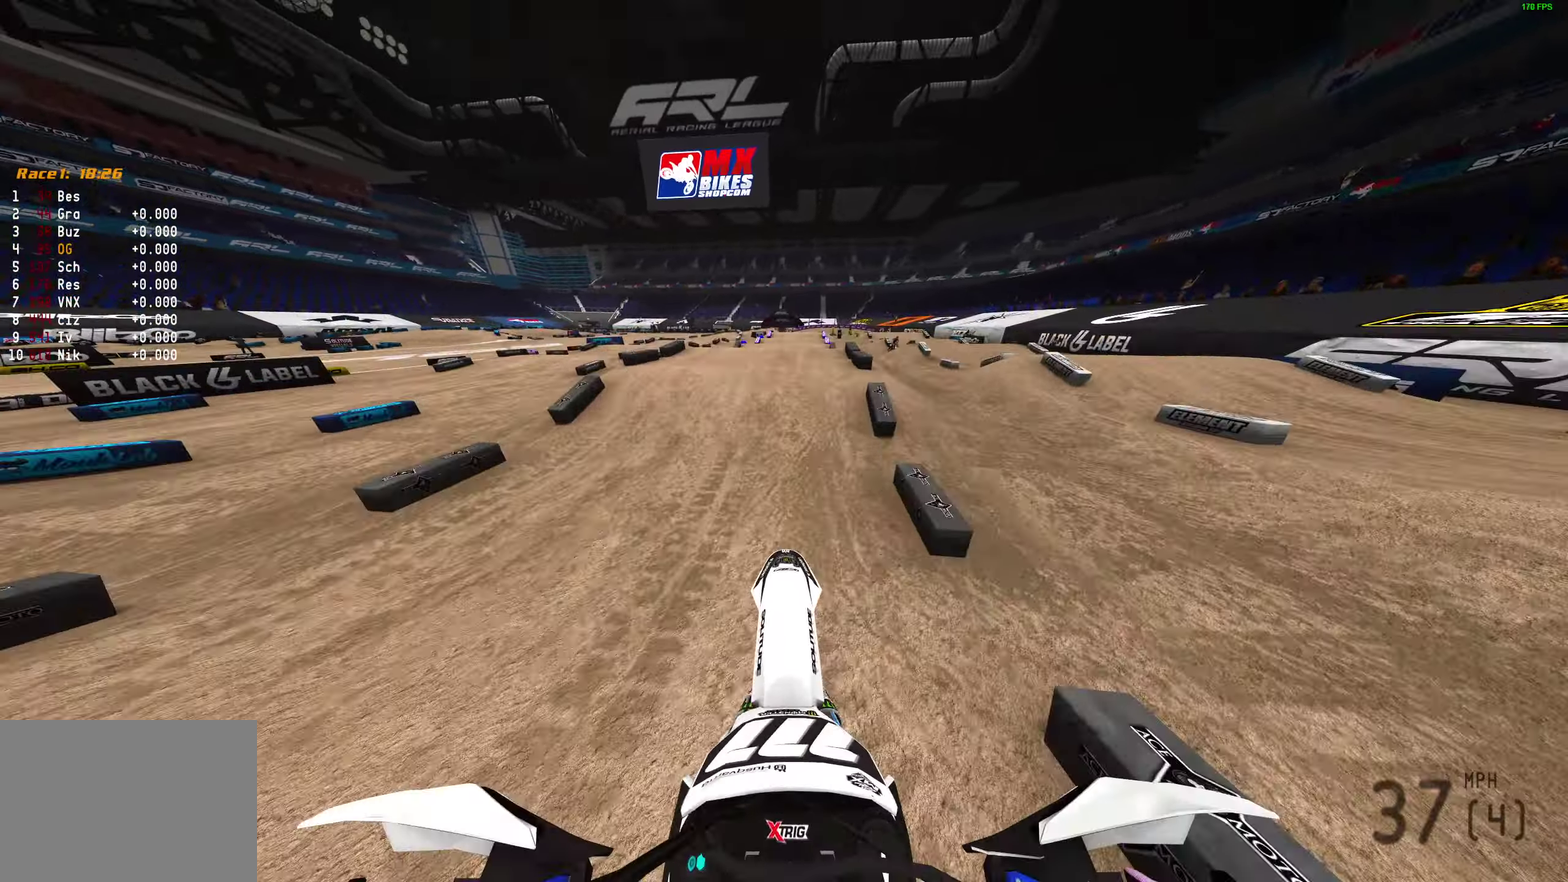
{"dt_ms": 400, "buttons": [], "left_stick": "center", "right_stick": "center", "events": []}
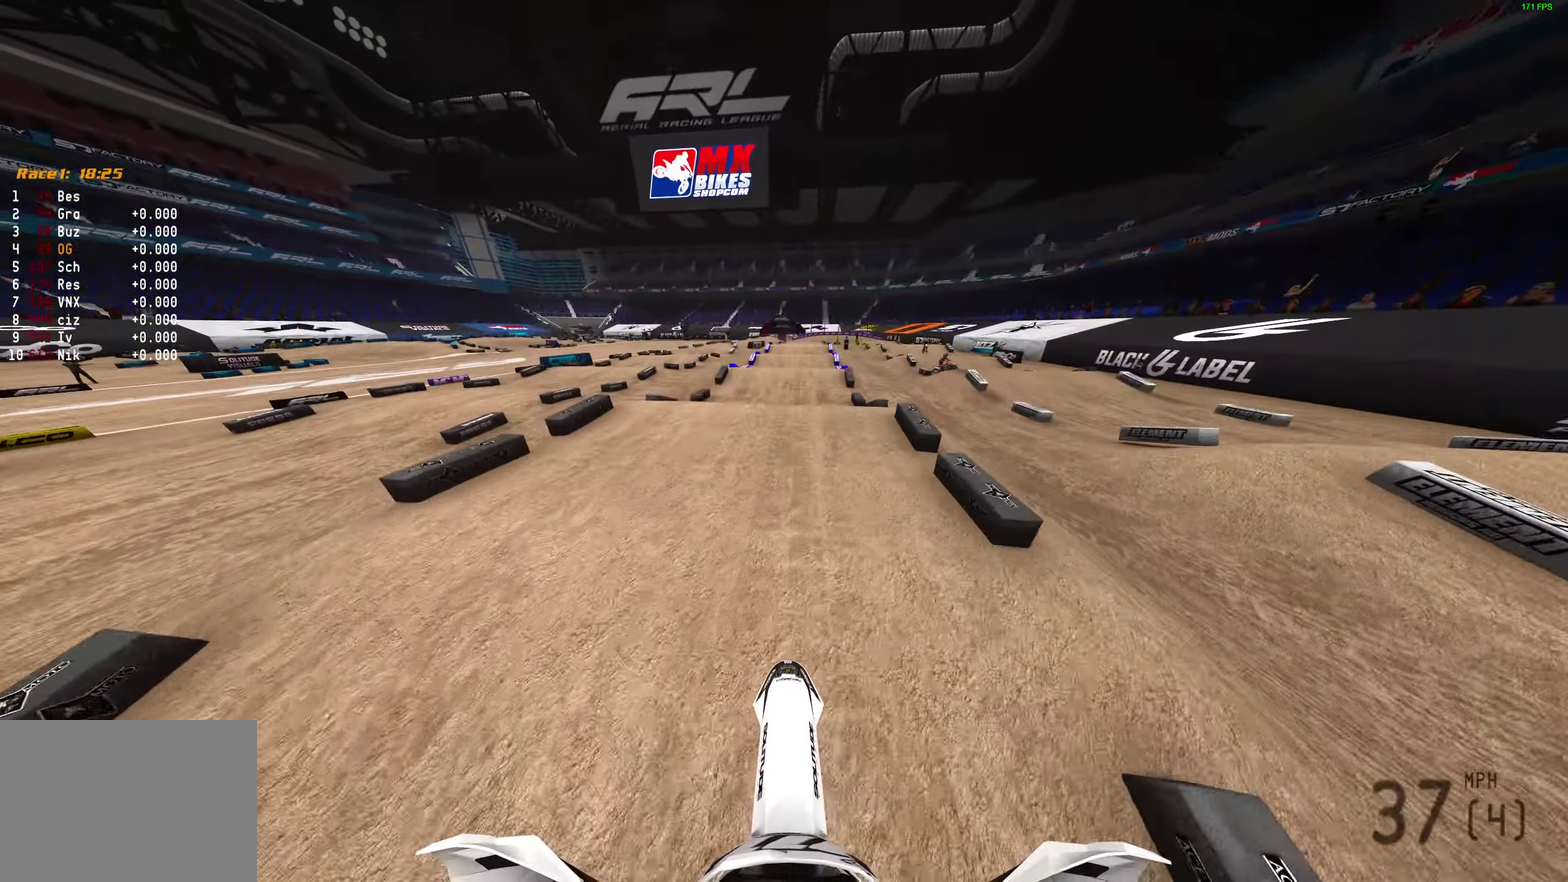
{"dt_ms": 600, "buttons": [], "left_stick": "center", "right_stick": "center", "events": [[283, "right_stick", "down"], [533, "right_stick", "center"]]}
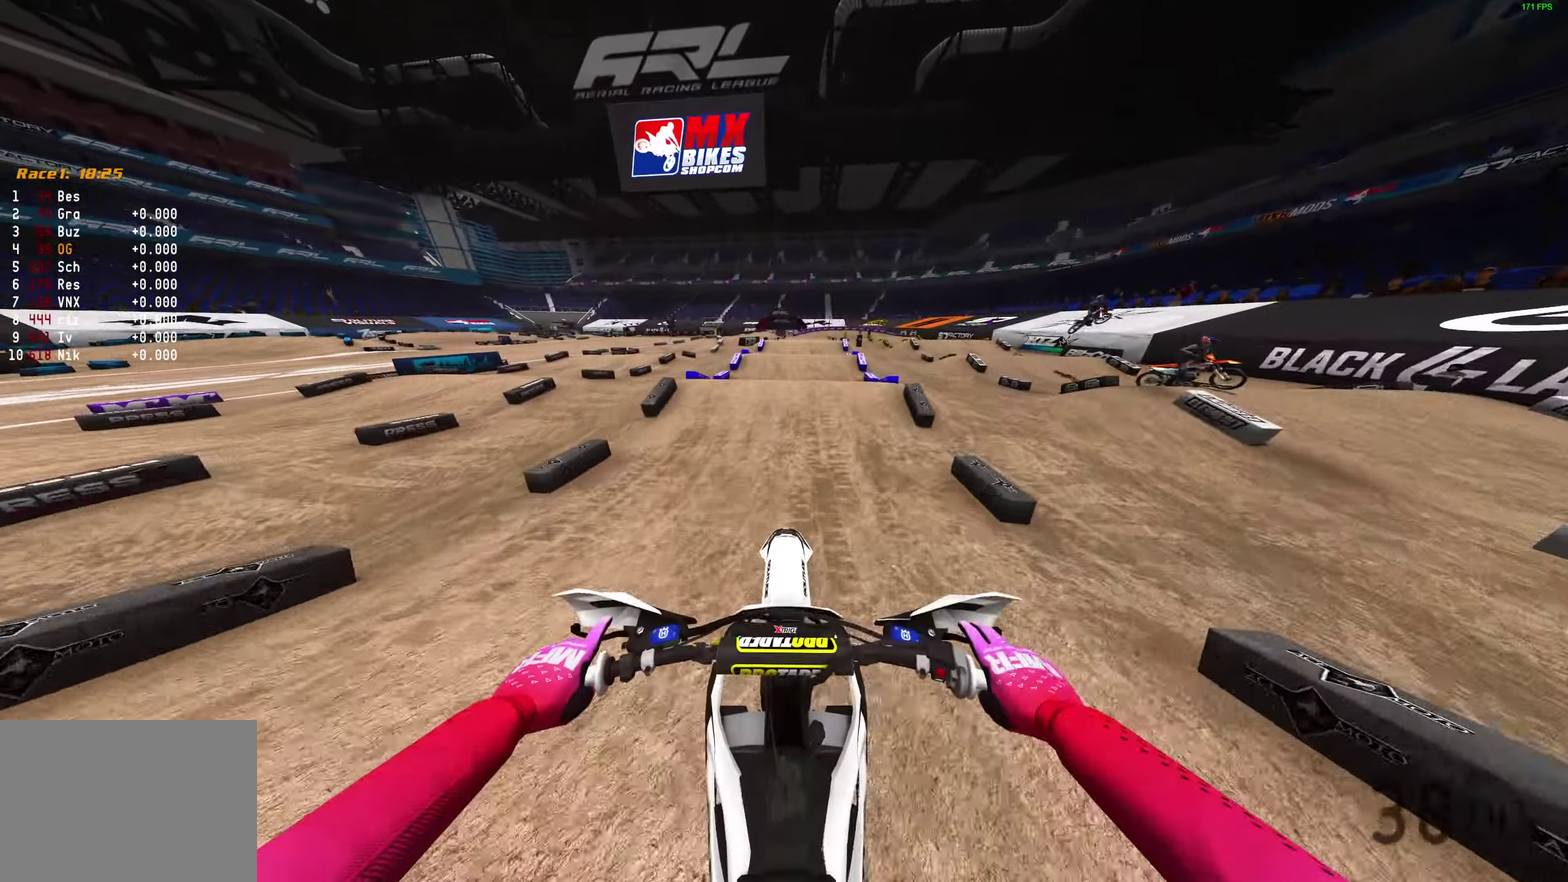
{"dt_ms": 400, "buttons": [], "left_stick": "center", "right_stick": "up", "events": [[133, "right_stick", "up"]]}
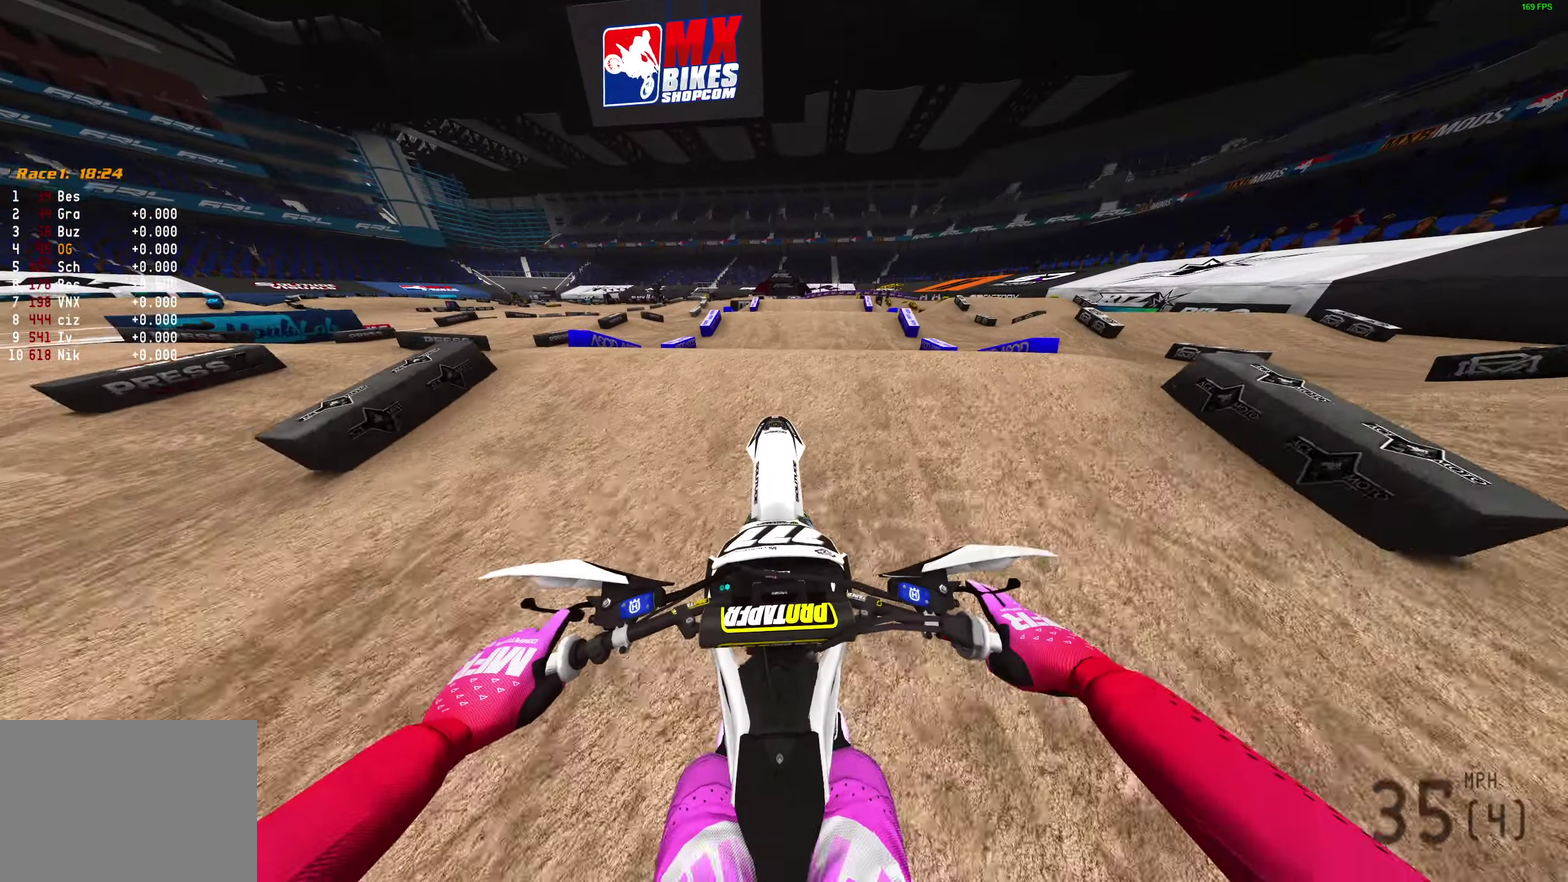
{"dt_ms": 600, "buttons": [], "left_stick": "center", "right_stick": "center", "events": [[50, "right_stick", "center"], [133, "CROSS", "down"], [217, "CROSS", "up"], [417, "CROSS", "down"], [500, "CROSS", "up"]]}
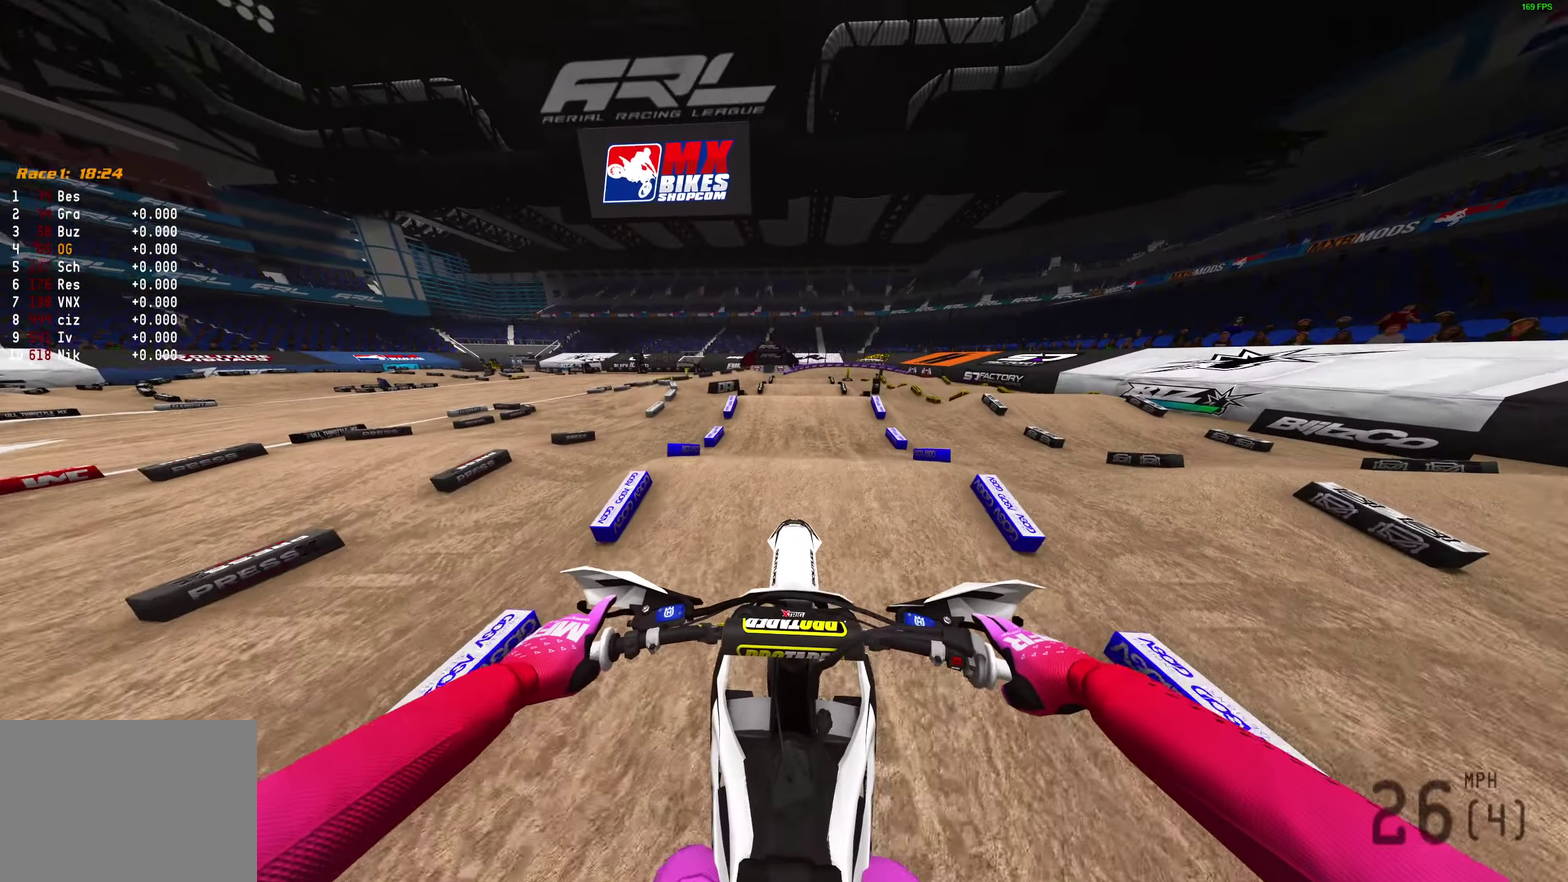
{"dt_ms": 300, "buttons": [], "left_stick": "center", "right_stick": "center", "events": []}
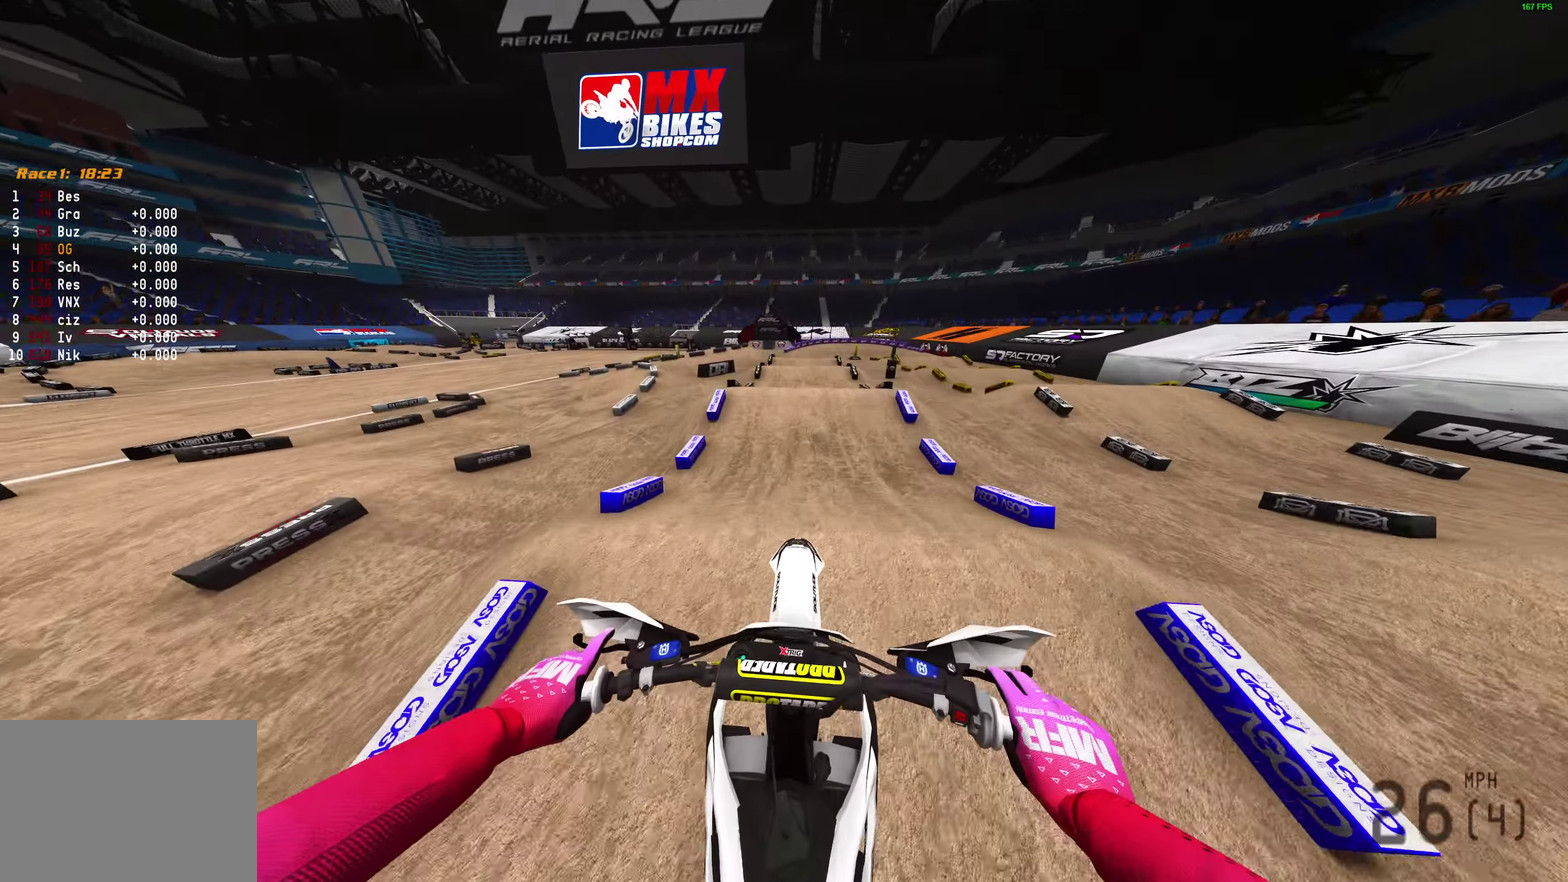
{"dt_ms": 900, "buttons": [], "left_stick": "center", "right_stick": "up", "events": [[67, "right_stick", "up-right"], [100, "L1", "down"], [167, "L1", "up"], [217, "right_stick", "up"], [667, "right_stick", "center"], [733, "right_stick", "left"], [867, "right_stick", "up"]]}